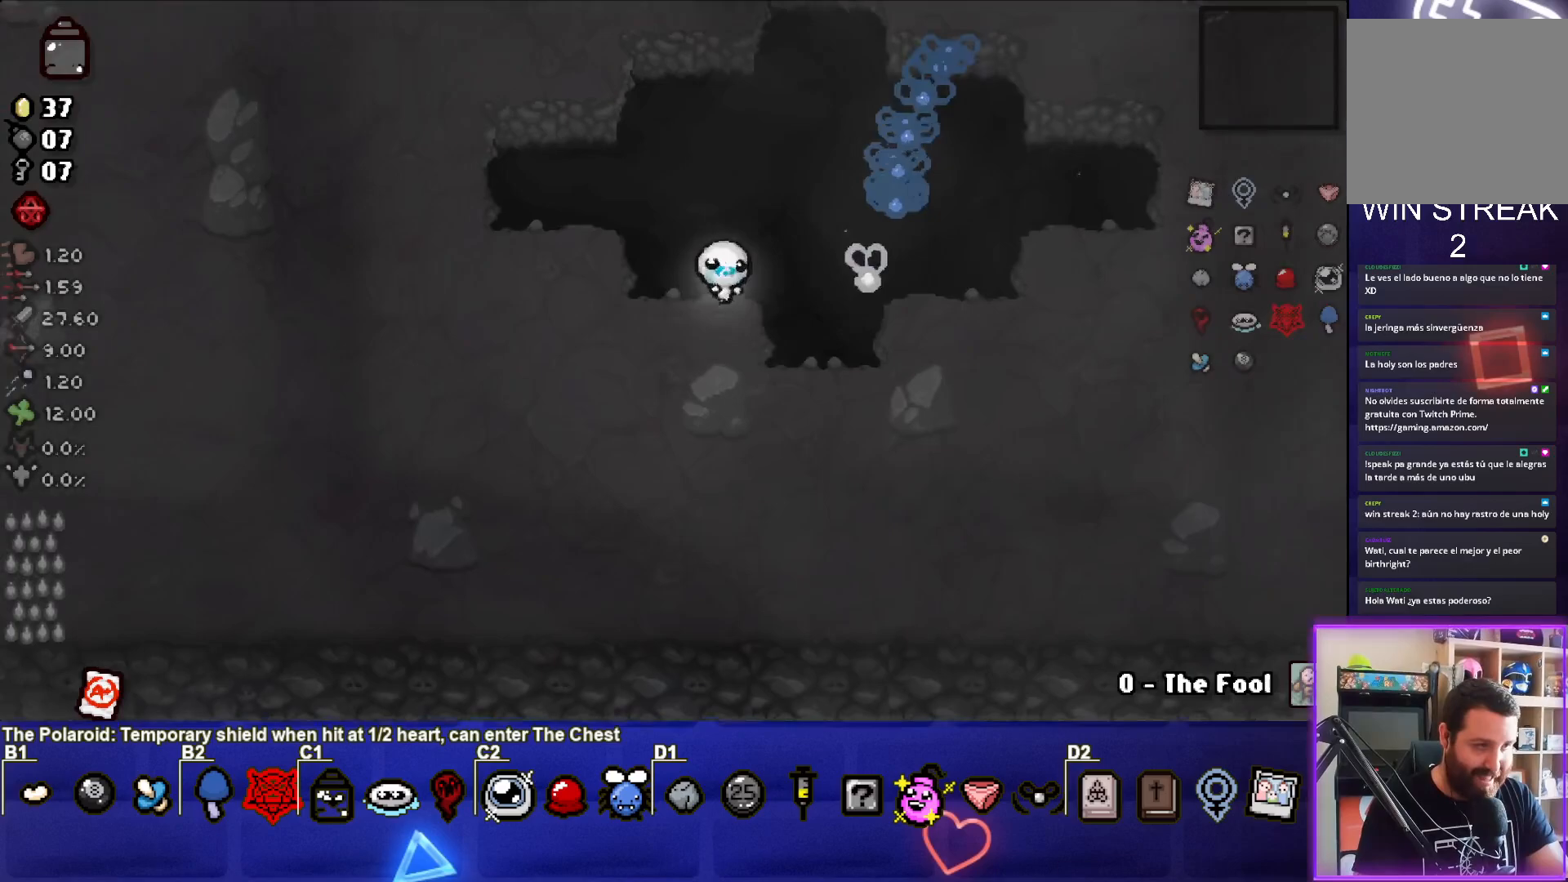
Gameplay with a controller (PlayStation layout); each line is a JSON object with the inputs held at the frame after it. "events" lists button and stick changes between this image and that frame as [ms after this image, input, new state], when the widget could be followed in between. Not read: right_stick.
{"buttons": [], "left_stick": "down-left", "events": []}
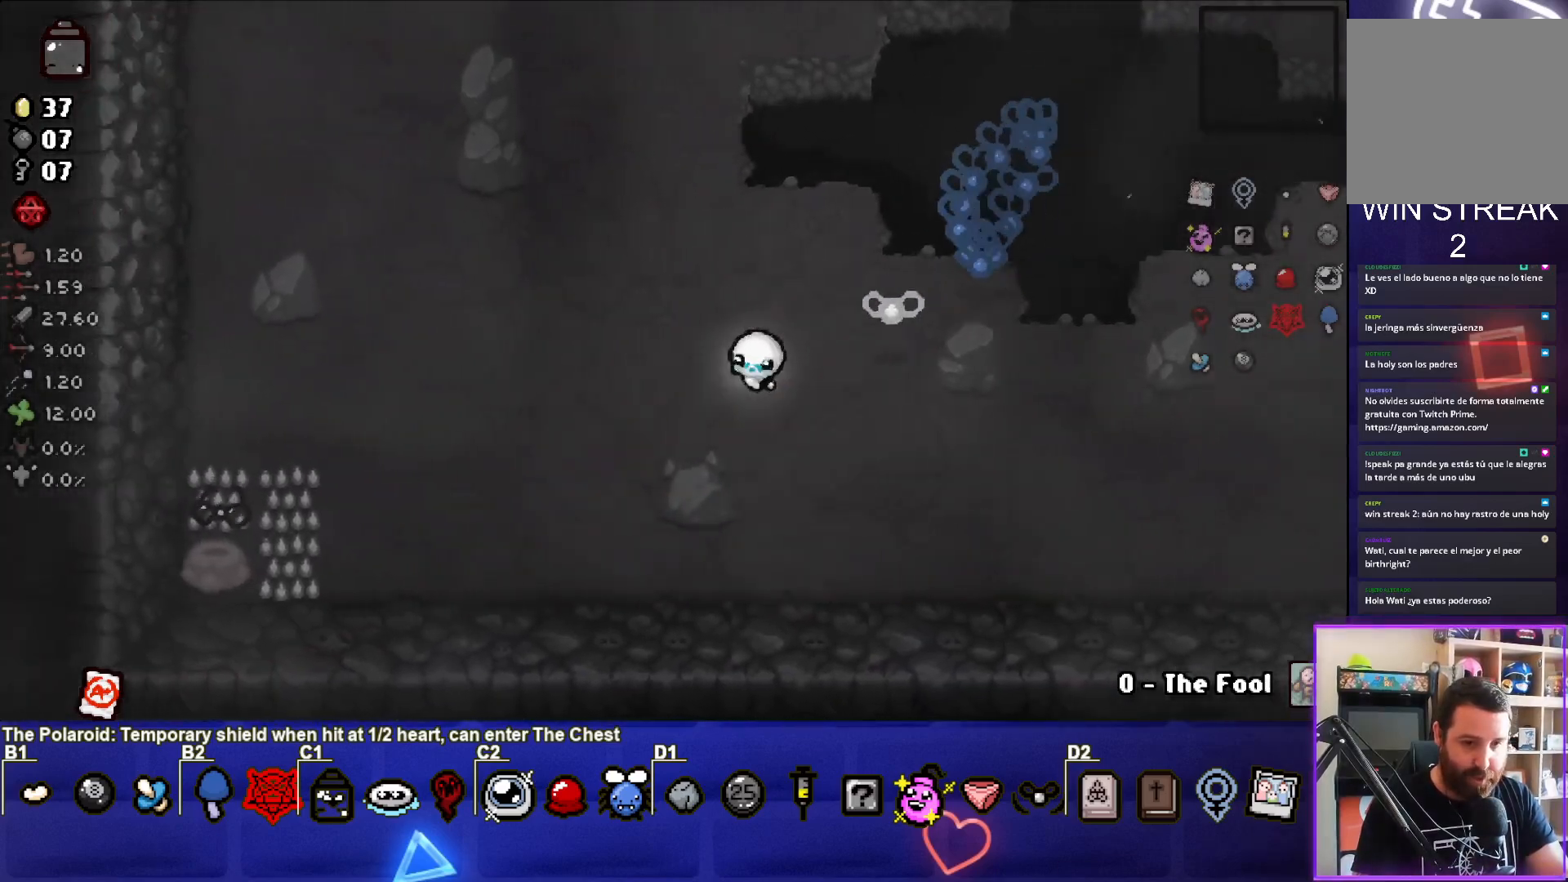
{"buttons": [], "left_stick": "down-left", "events": []}
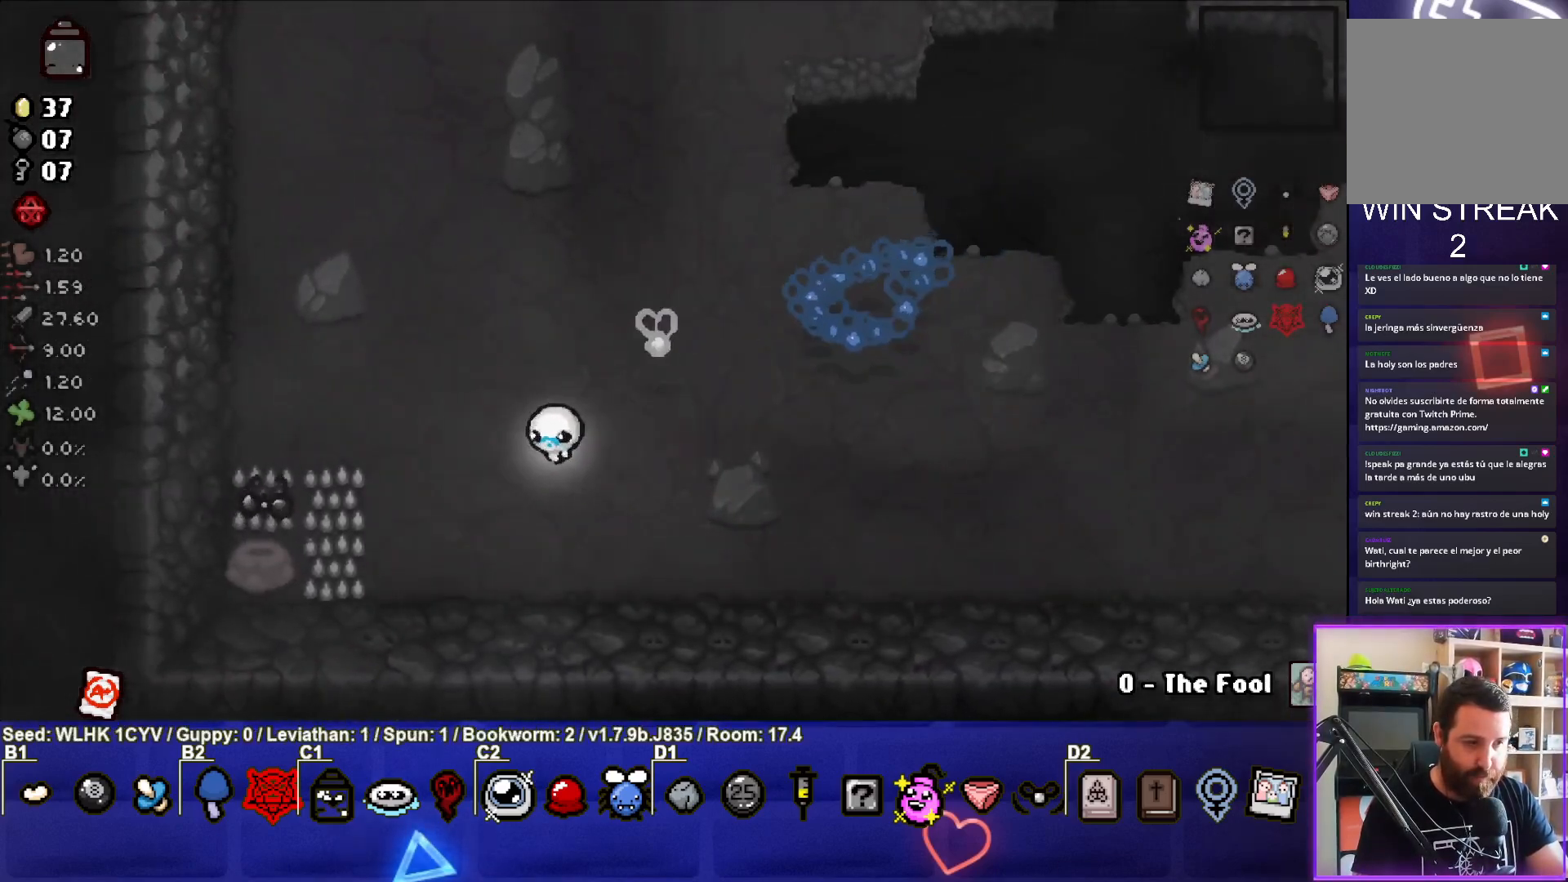
{"buttons": [], "left_stick": "left", "events": [[483, "left_stick", "left"]]}
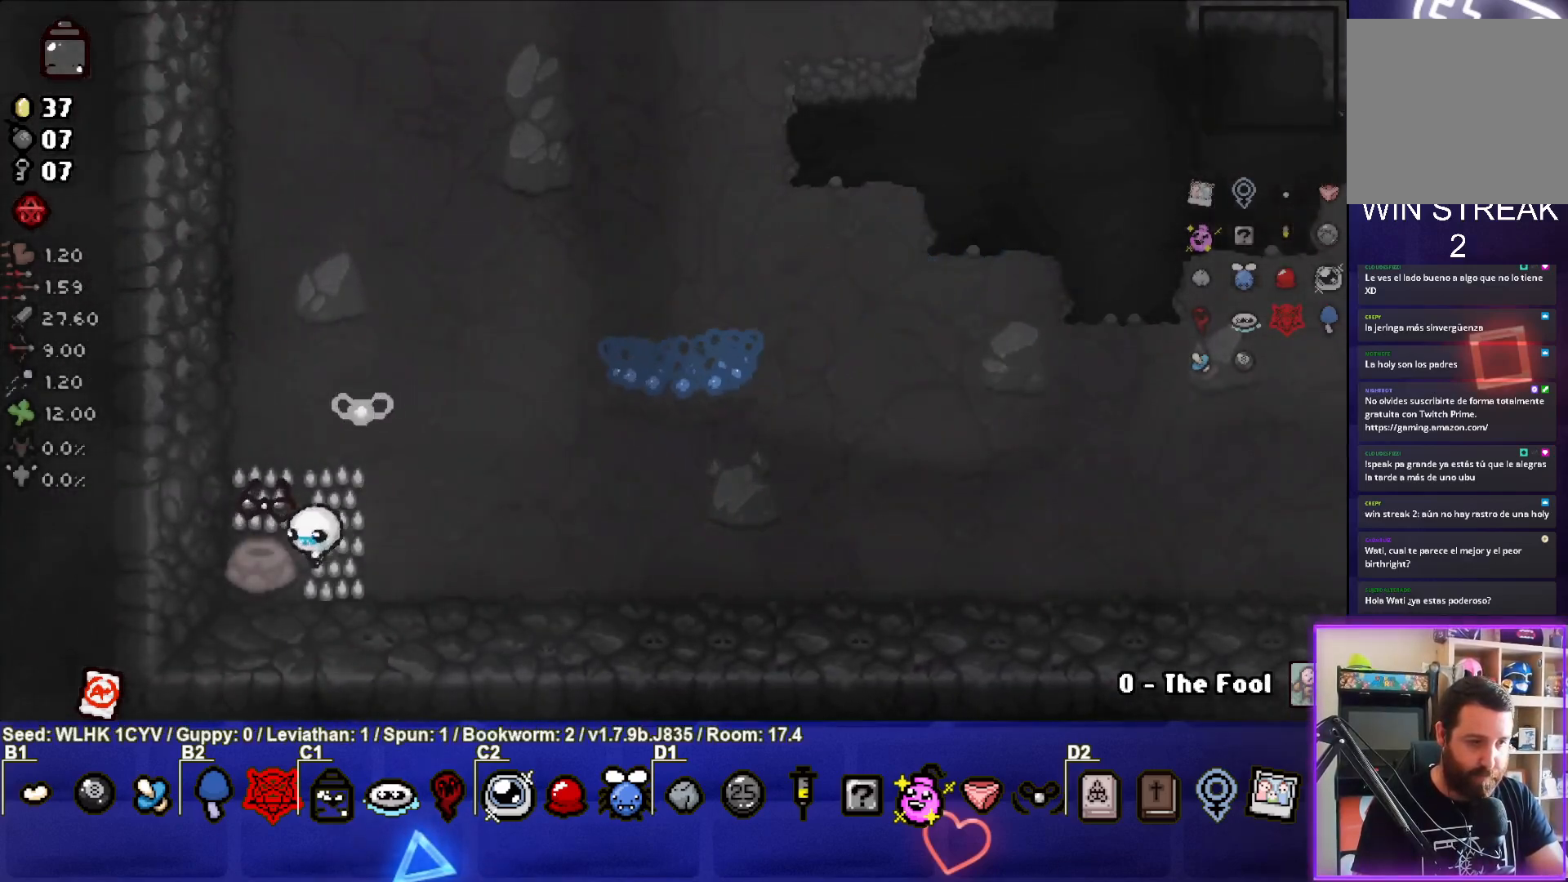
{"buttons": [], "left_stick": "center", "events": [[117, "left_stick", "center"], [150, "R1", "down"], [267, "R1", "up"]]}
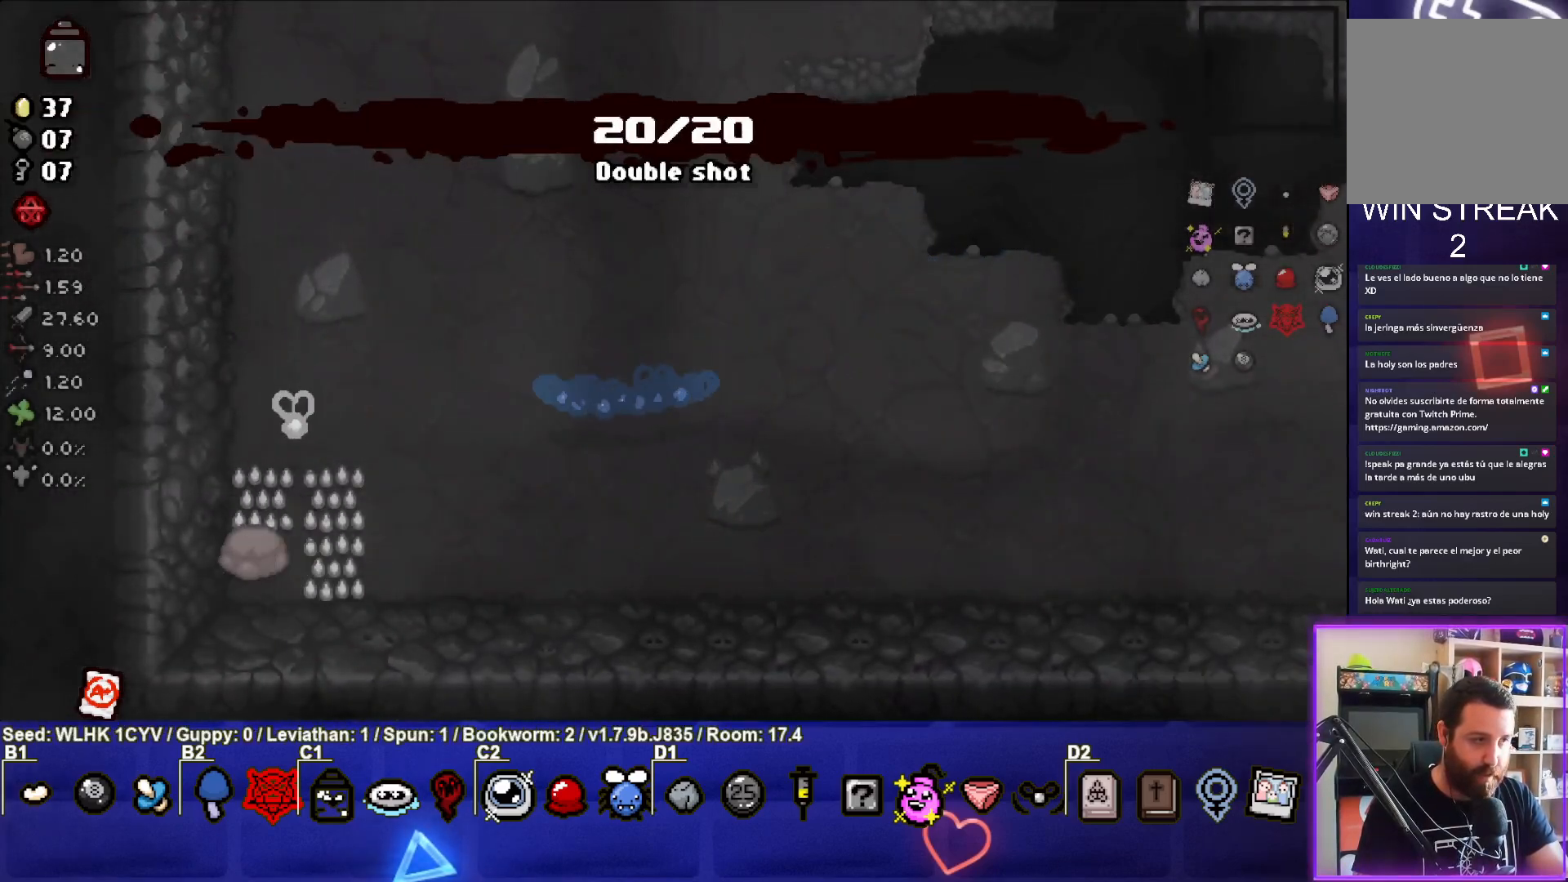
{"buttons": [], "left_stick": "center", "events": []}
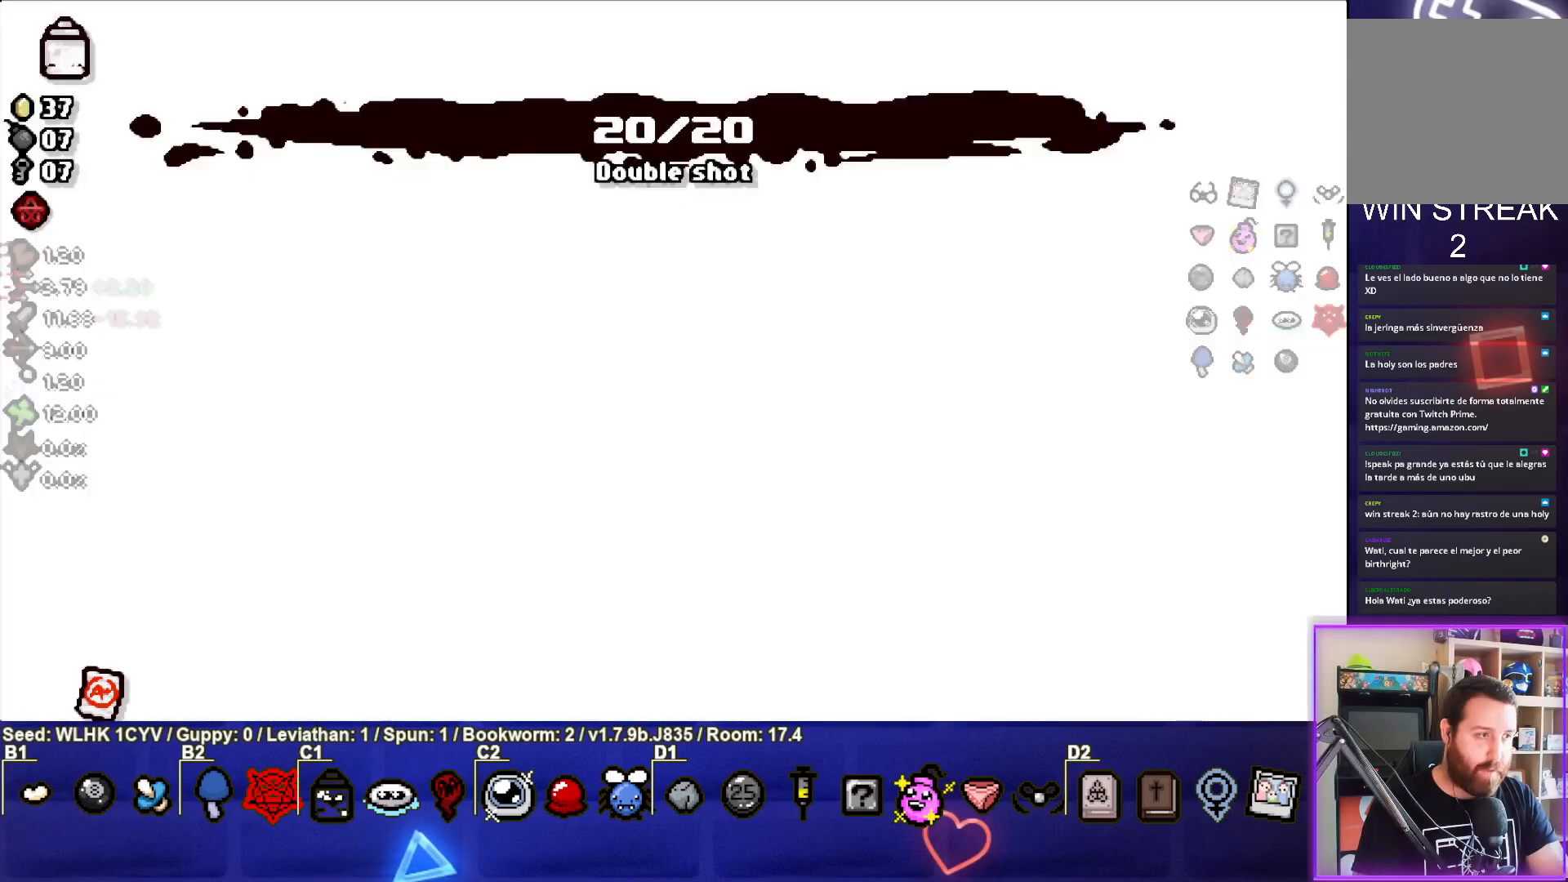
{"buttons": [], "left_stick": "center", "events": []}
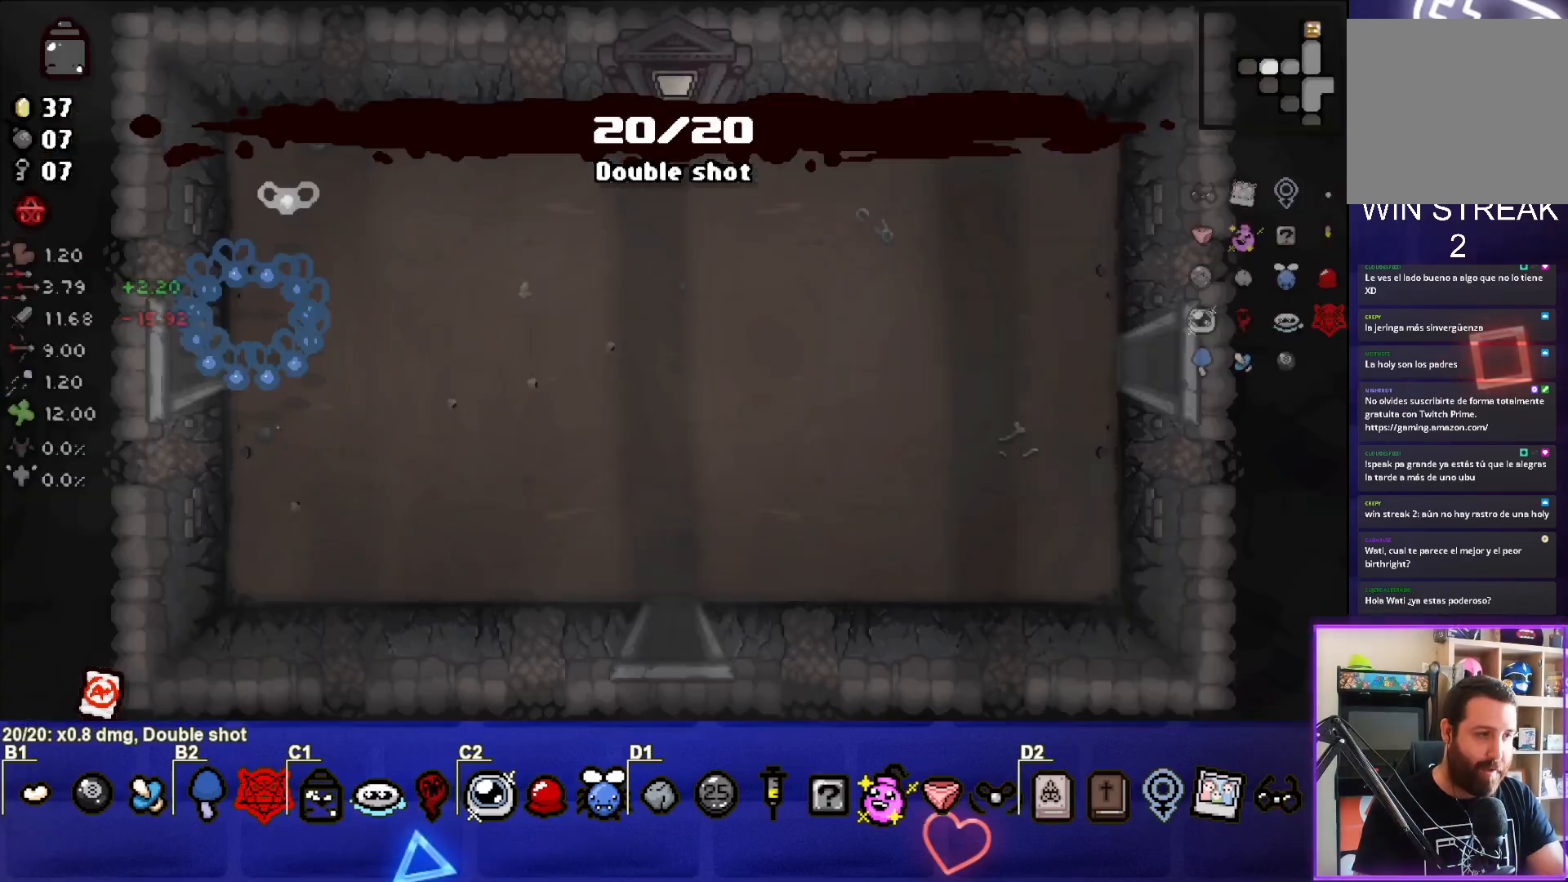
{"buttons": ["CIRCLE"], "left_stick": "right", "events": [[183, "left_stick", "down-right"], [350, "left_stick", "right"], [500, "CIRCLE", "down"]]}
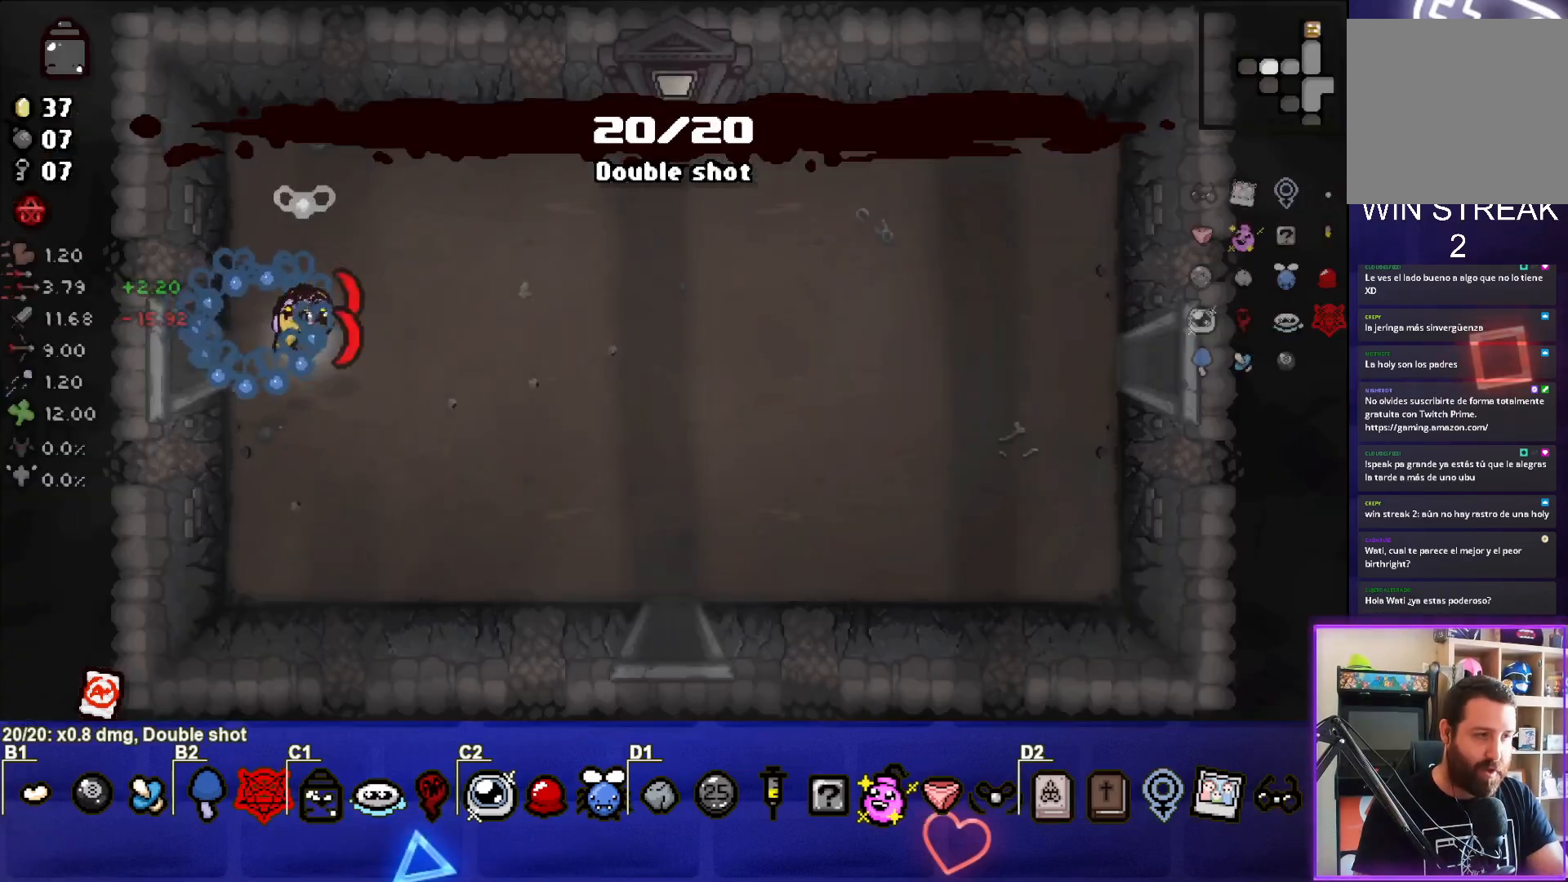
{"buttons": ["CIRCLE"], "left_stick": "right", "events": [[150, "left_stick", "center"], [500, "left_stick", "right"]]}
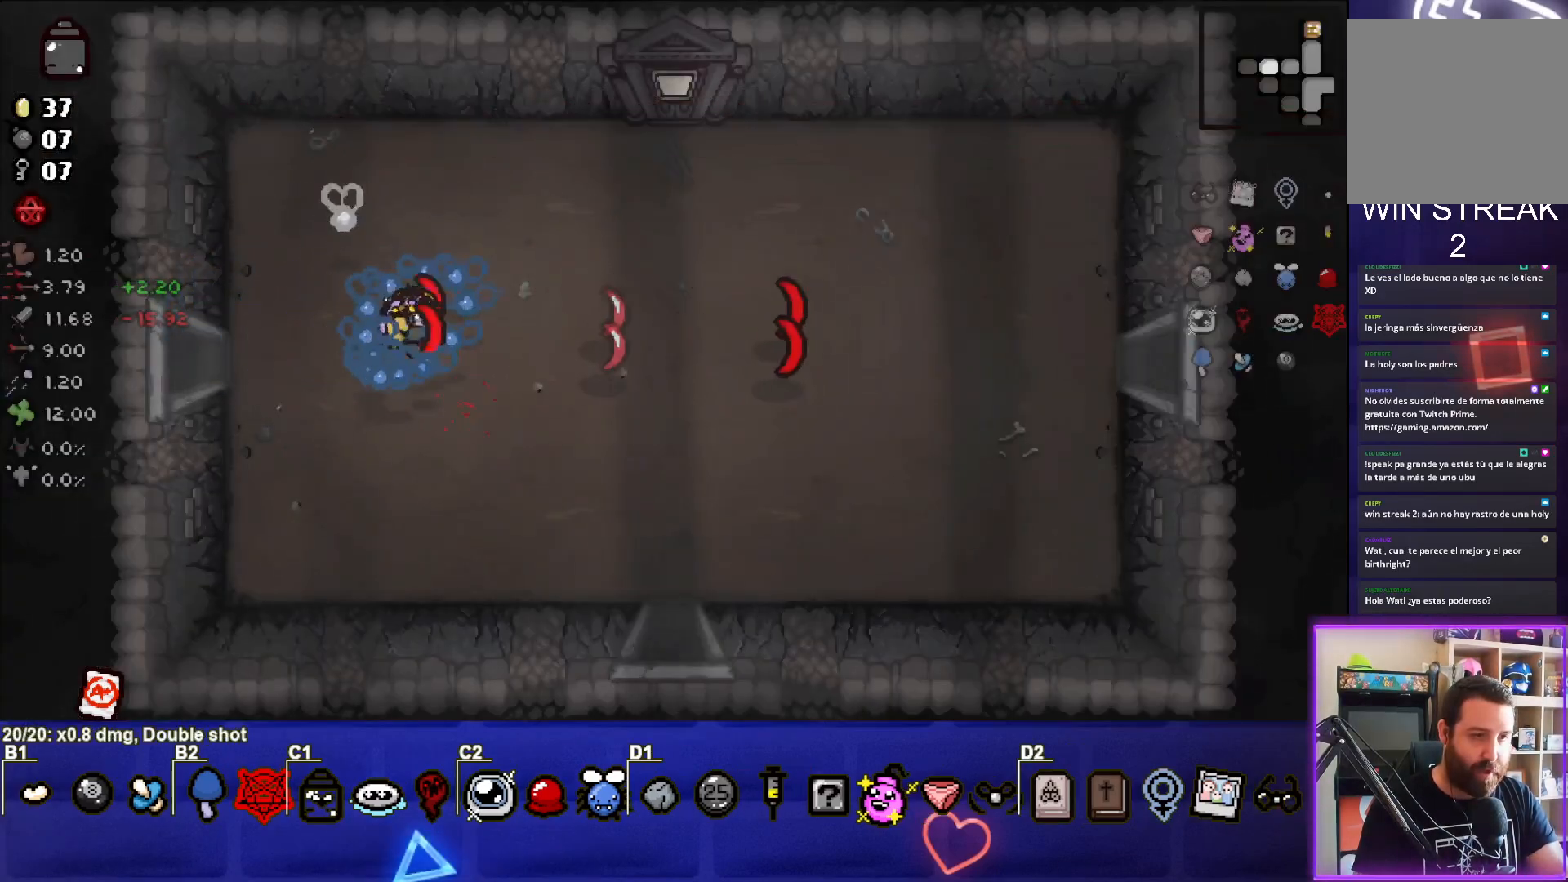
{"buttons": ["CIRCLE"], "left_stick": "left", "events": [[333, "left_stick", "center"], [467, "left_stick", "left"]]}
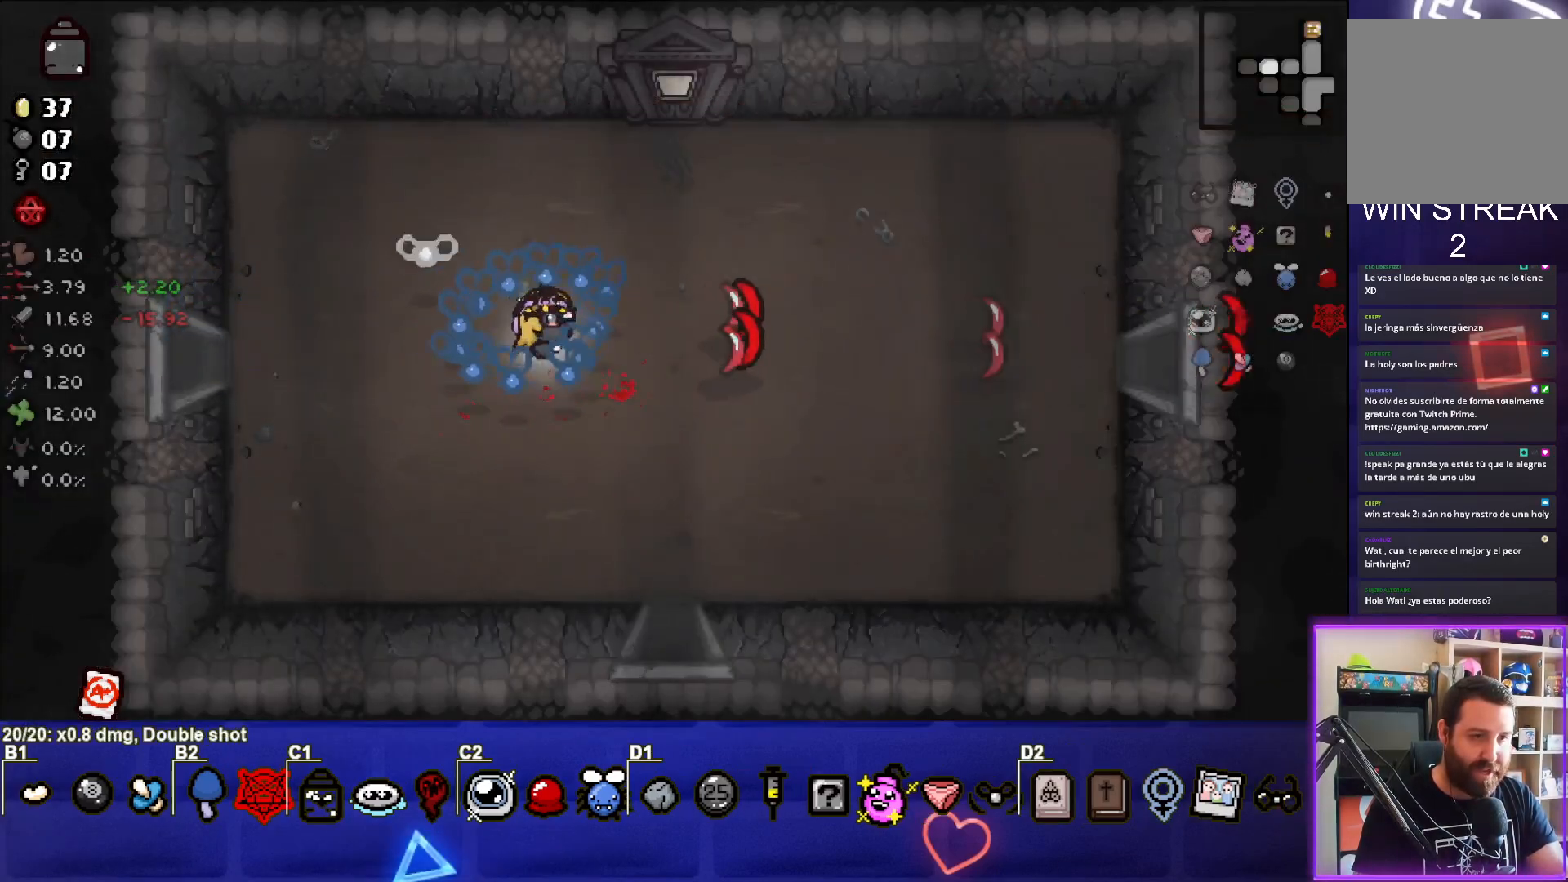
{"buttons": [], "left_stick": "center", "events": [[83, "left_stick", "center"], [317, "CIRCLE", "up"]]}
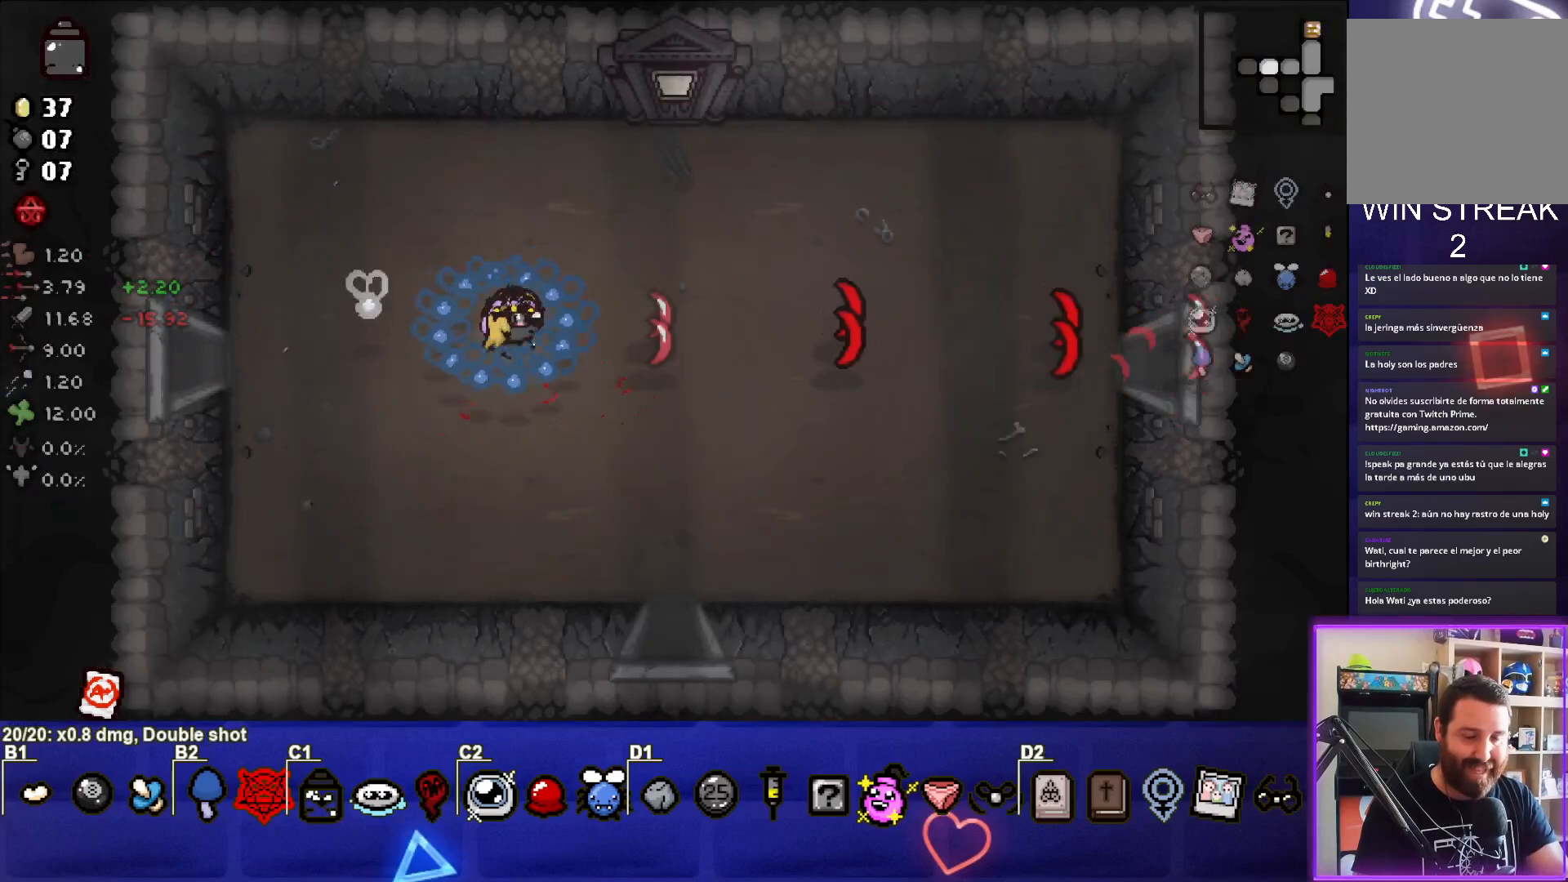
{"buttons": [], "left_stick": "down-right", "events": [[33, "left_stick", "down"], [133, "left_stick", "down-right"]]}
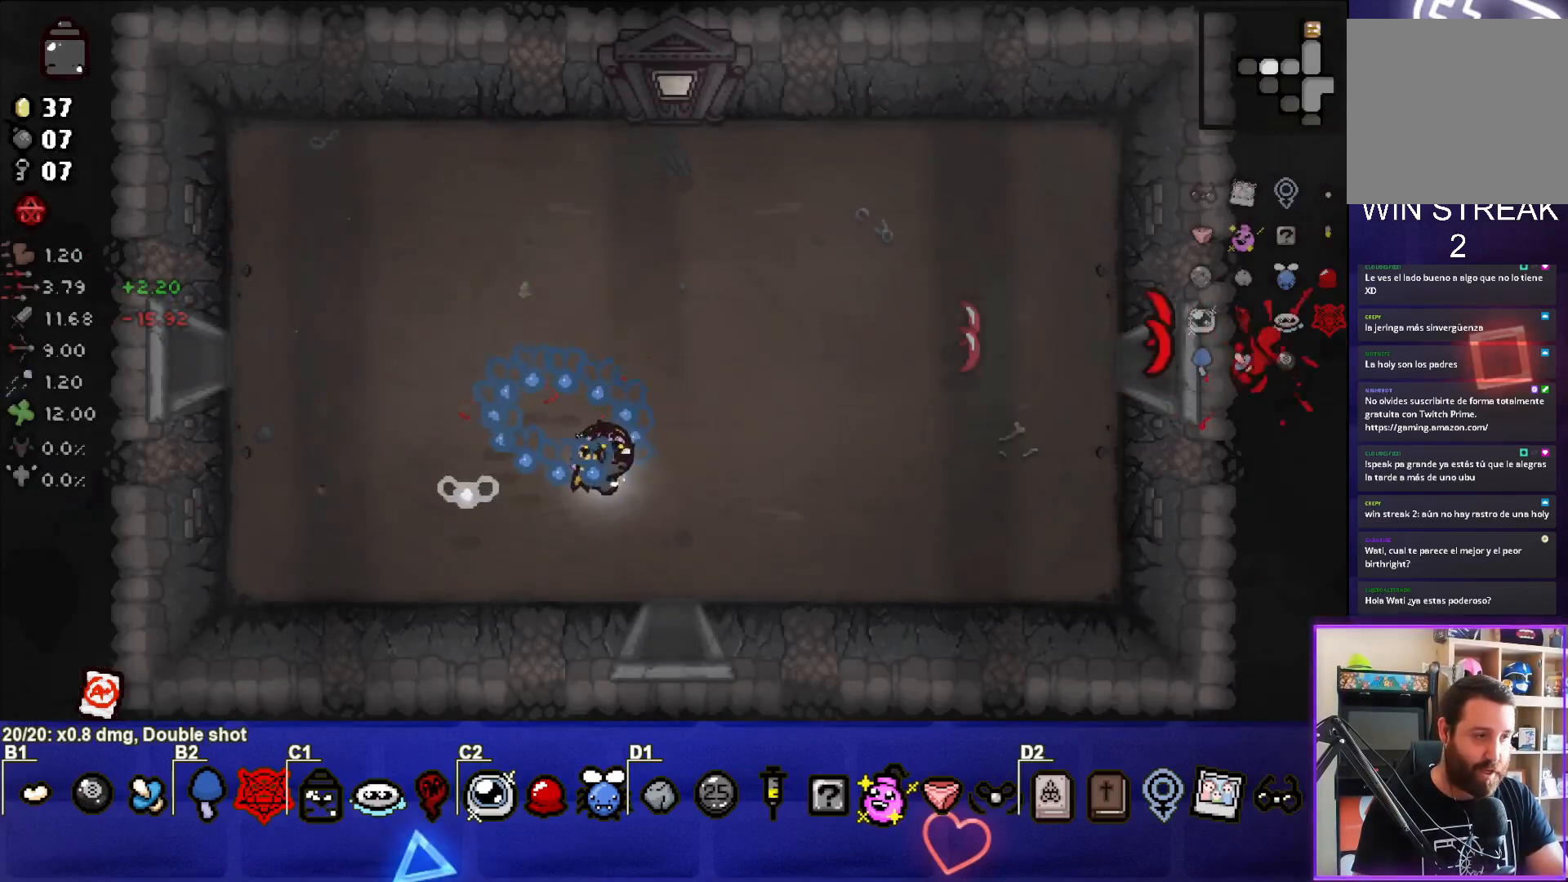
{"buttons": [], "left_stick": "center", "events": [[217, "left_stick", "down"], [450, "left_stick", "center"]]}
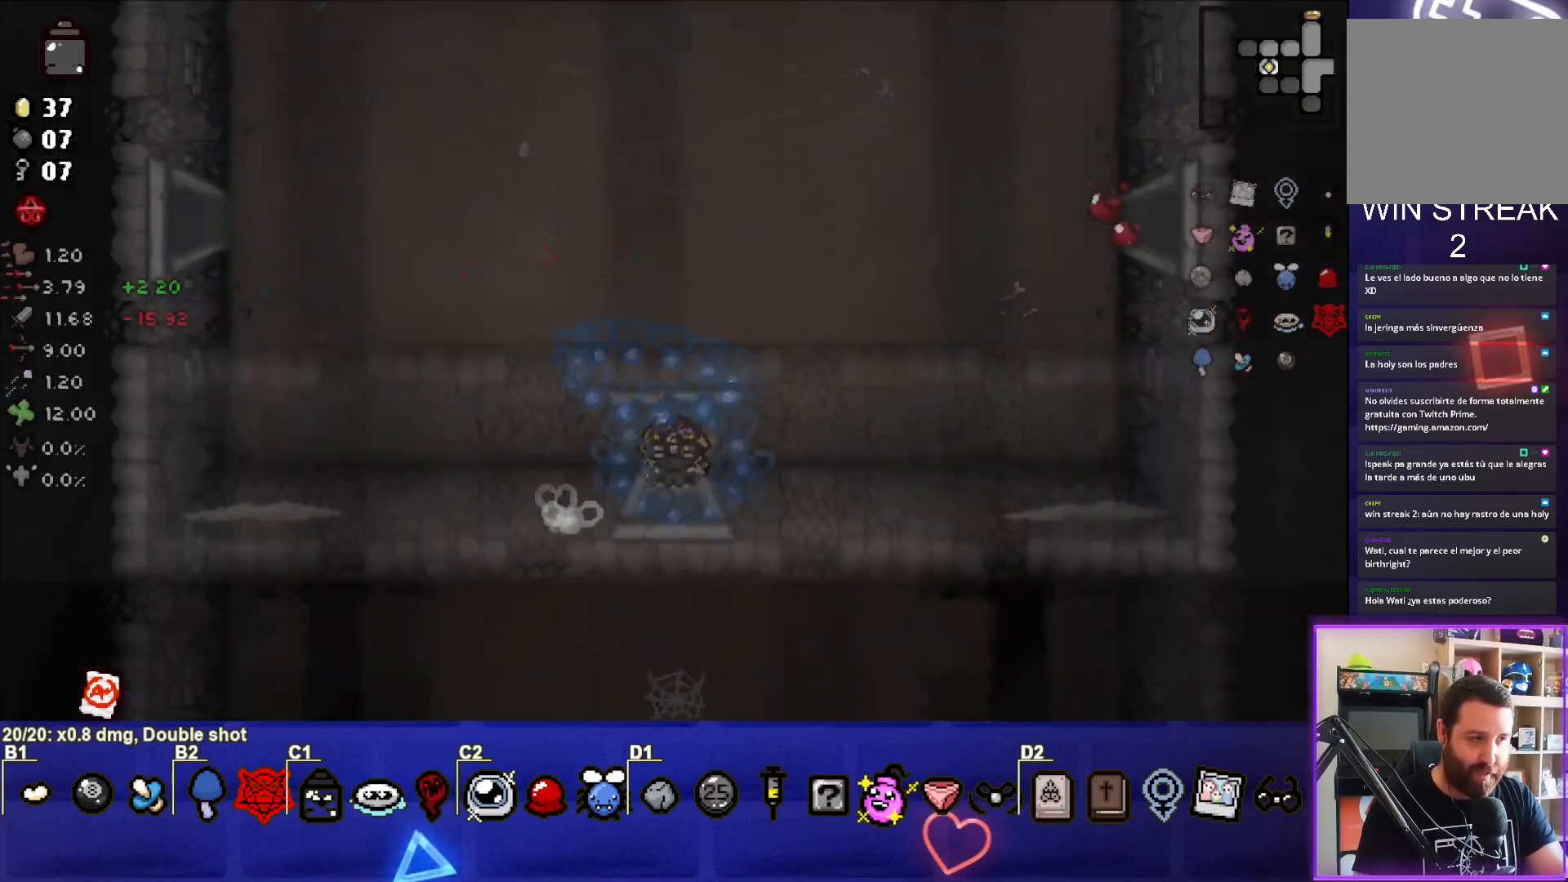
{"buttons": [], "left_stick": "left", "events": [[467, "left_stick", "left"]]}
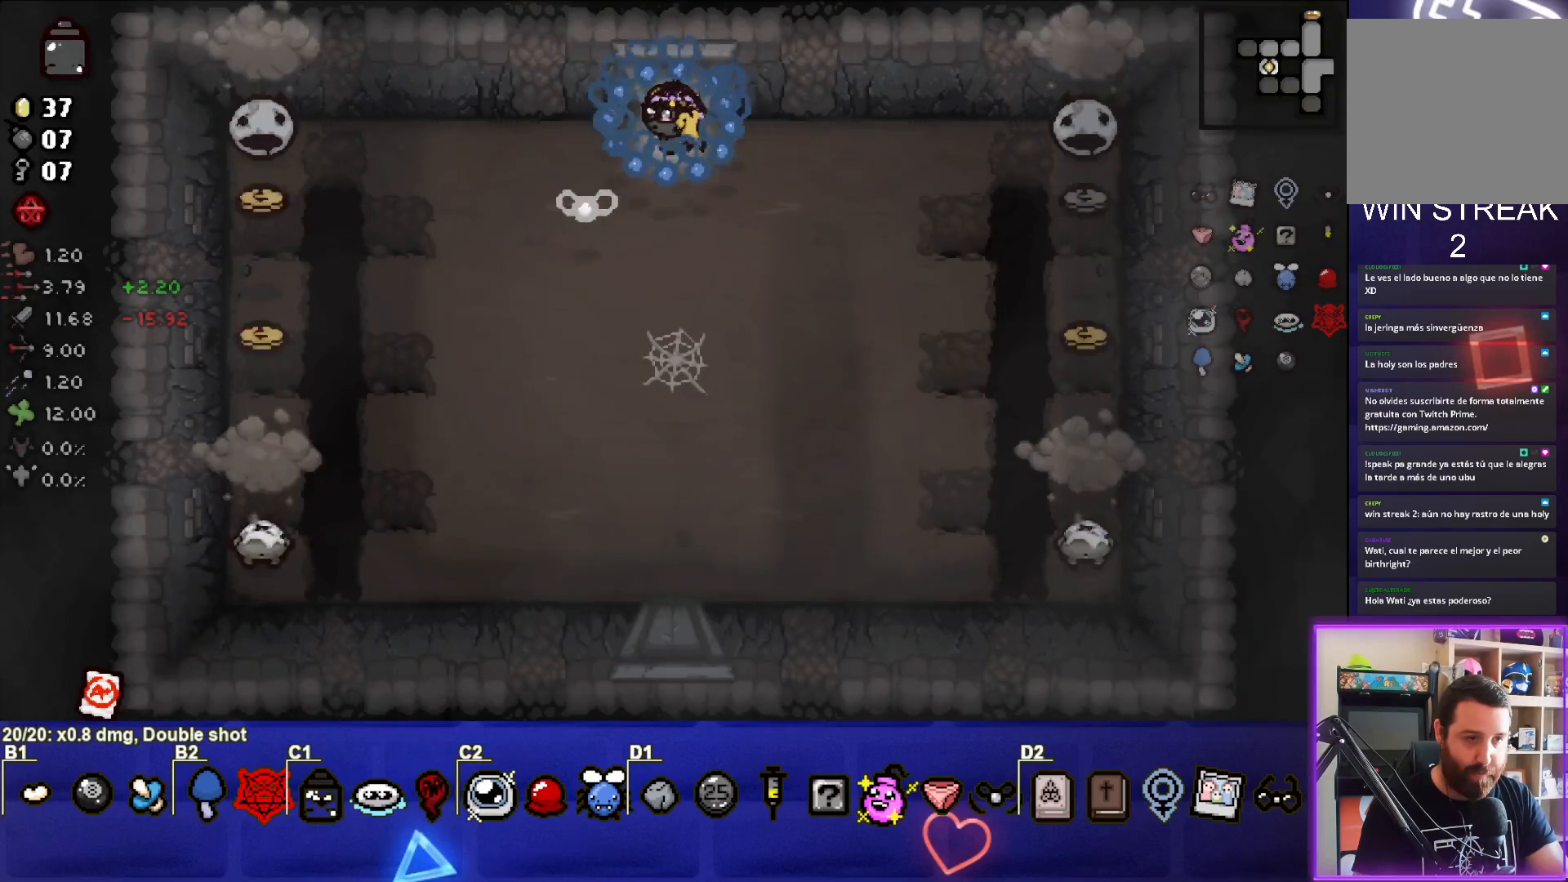
{"buttons": ["SQUARE"], "left_stick": "right", "events": [[67, "SQUARE", "down"], [500, "left_stick", "right"]]}
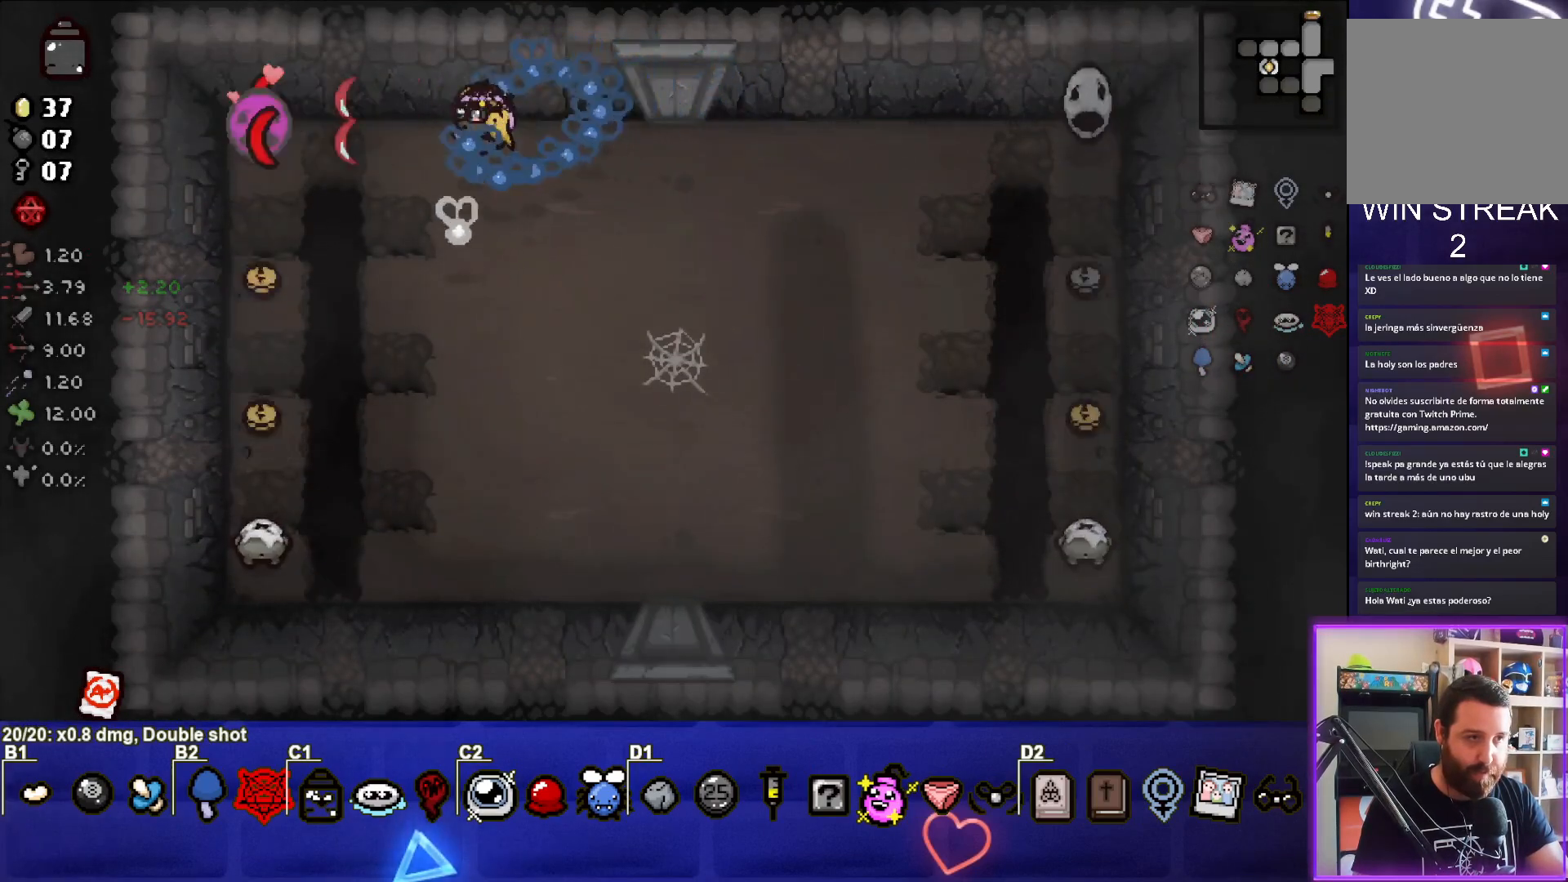
{"buttons": ["SQUARE"], "left_stick": "center", "events": [[383, "left_stick", "center"]]}
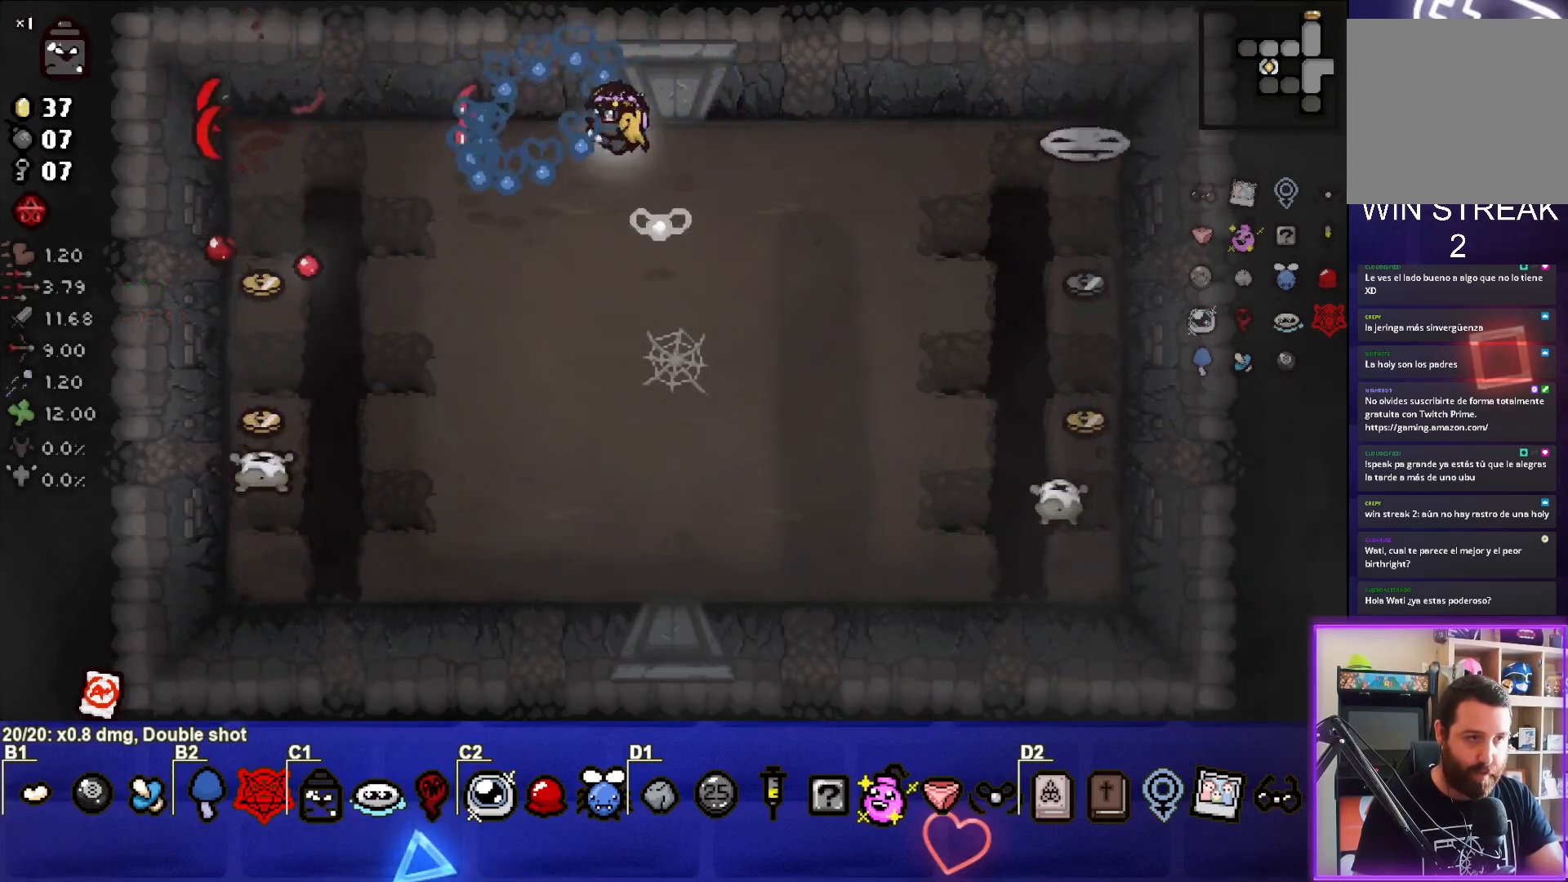
{"buttons": ["CIRCLE"], "left_stick": "right", "events": [[17, "left_stick", "right"], [50, "SQUARE", "up"], [150, "CIRCLE", "down"]]}
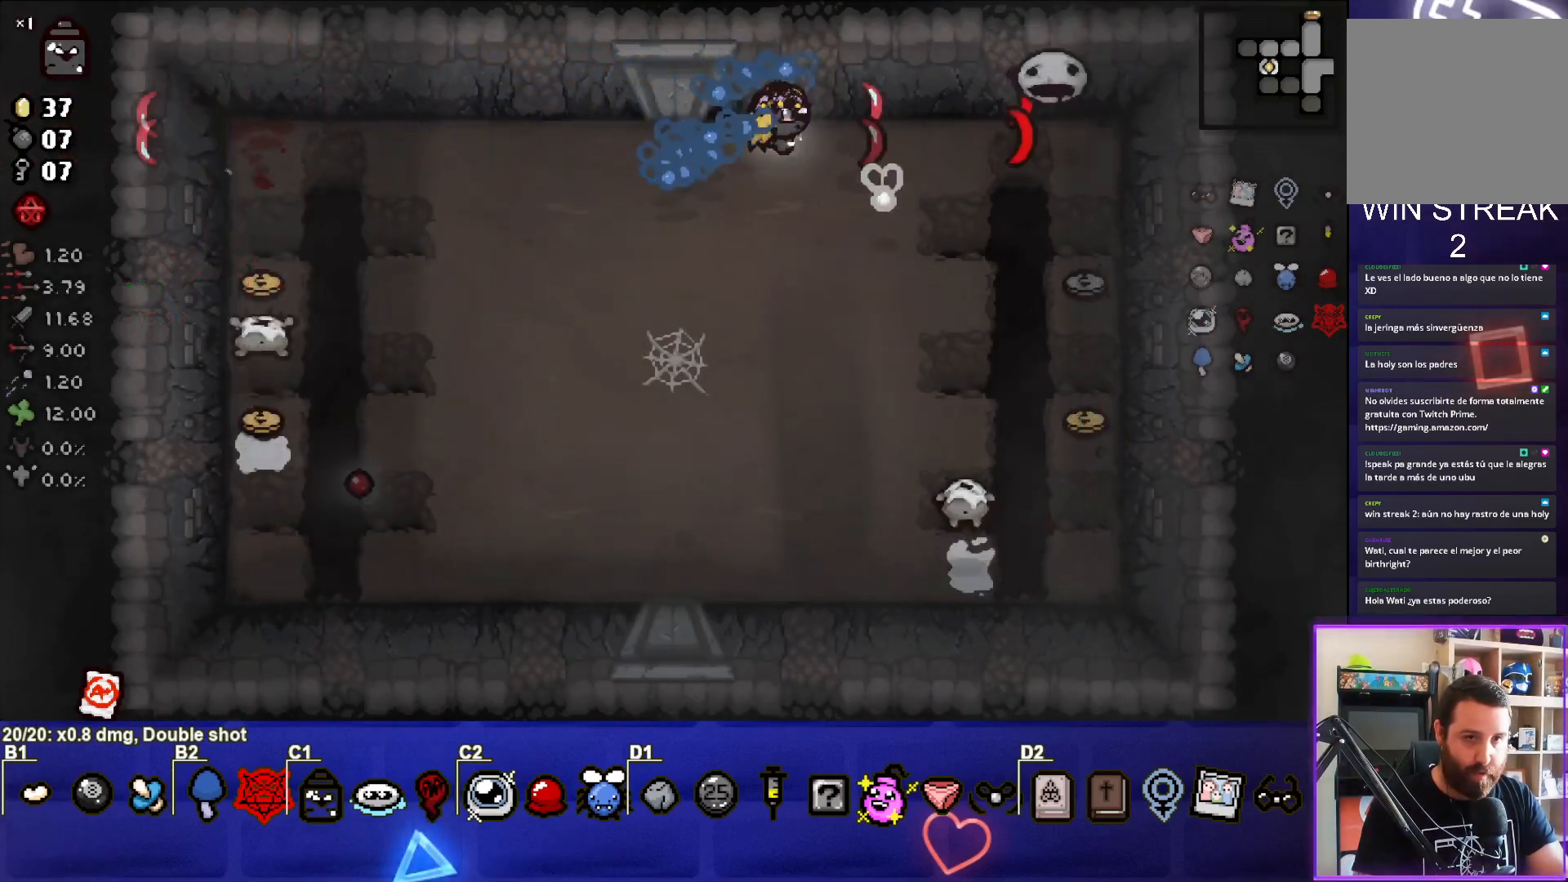
{"buttons": ["CIRCLE"], "left_stick": "left", "events": [[67, "left_stick", "left"]]}
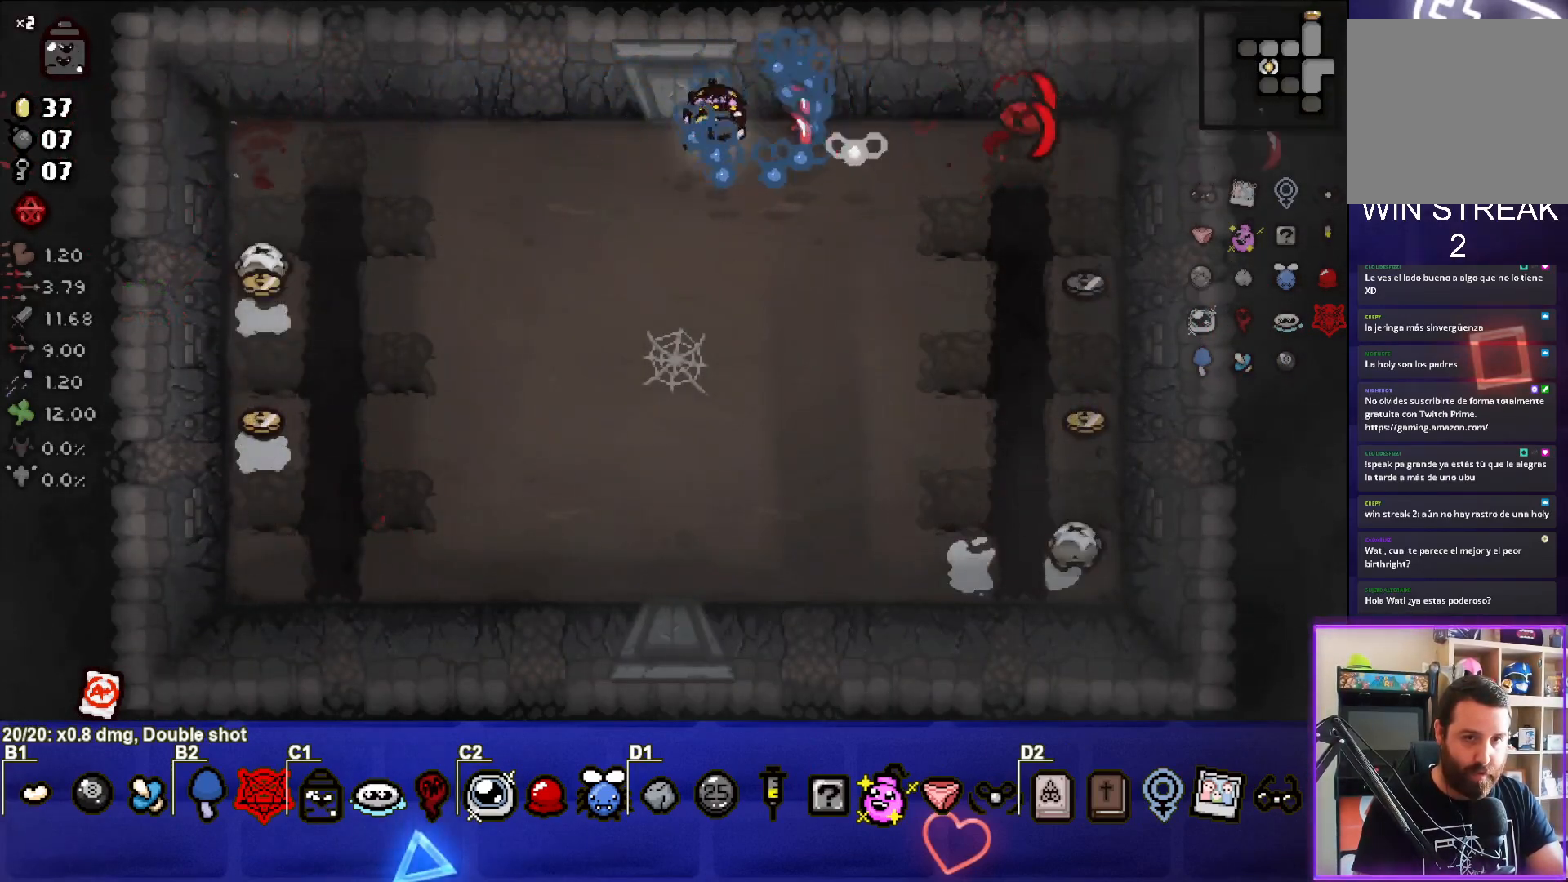
{"buttons": ["CIRCLE"], "left_stick": "down", "events": [[33, "CIRCLE", "up"], [33, "left_stick", "down"], [233, "CIRCLE", "down"]]}
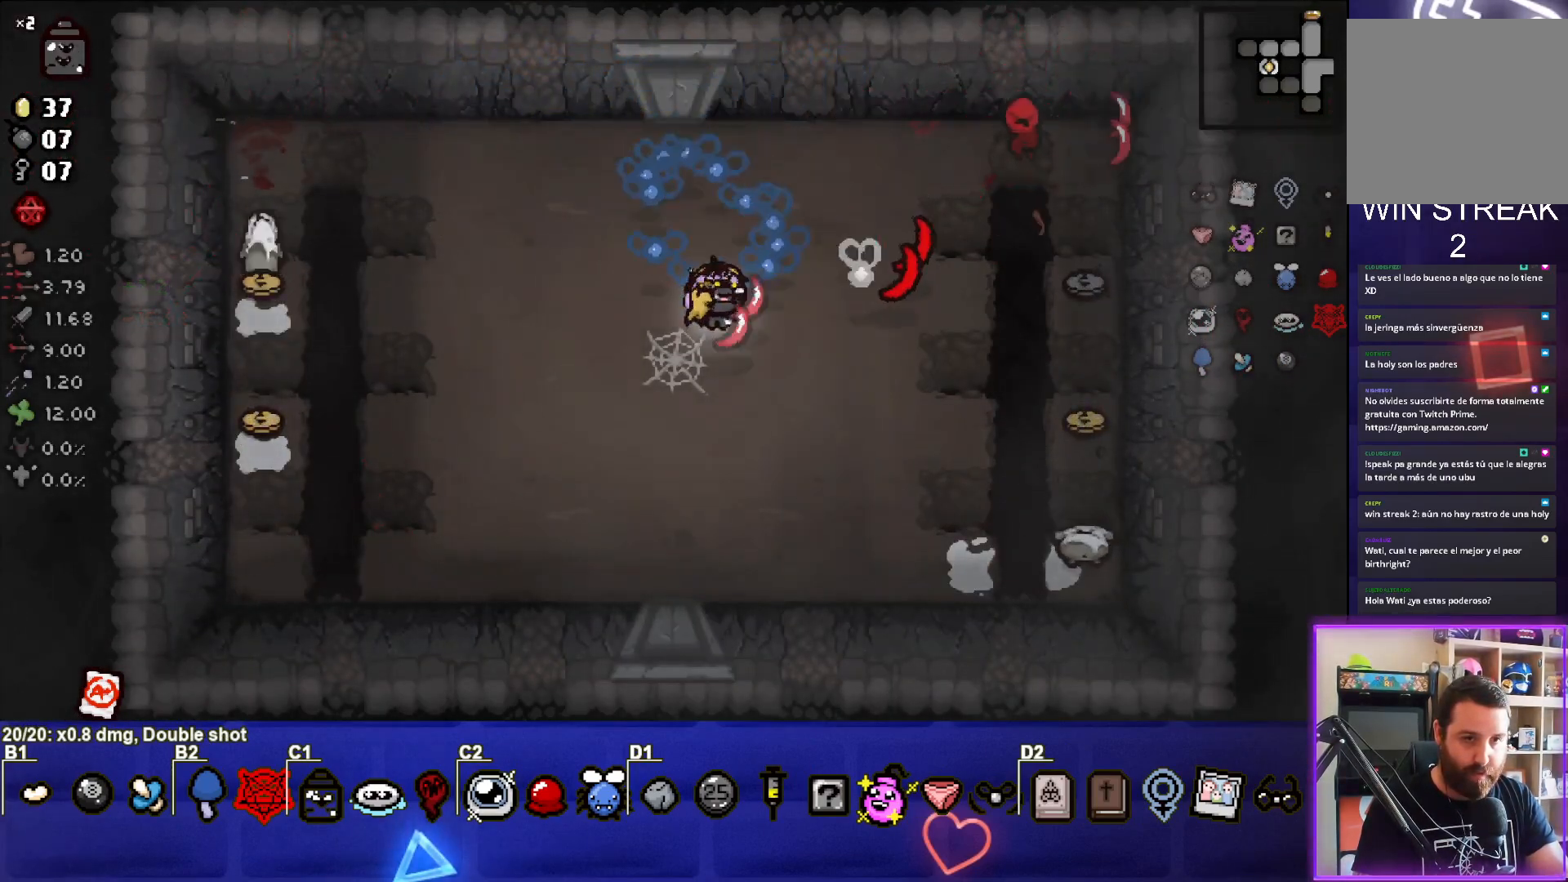
{"buttons": ["CIRCLE"], "left_stick": "right", "events": [[167, "left_stick", "down-right"], [350, "left_stick", "center"], [433, "left_stick", "right"]]}
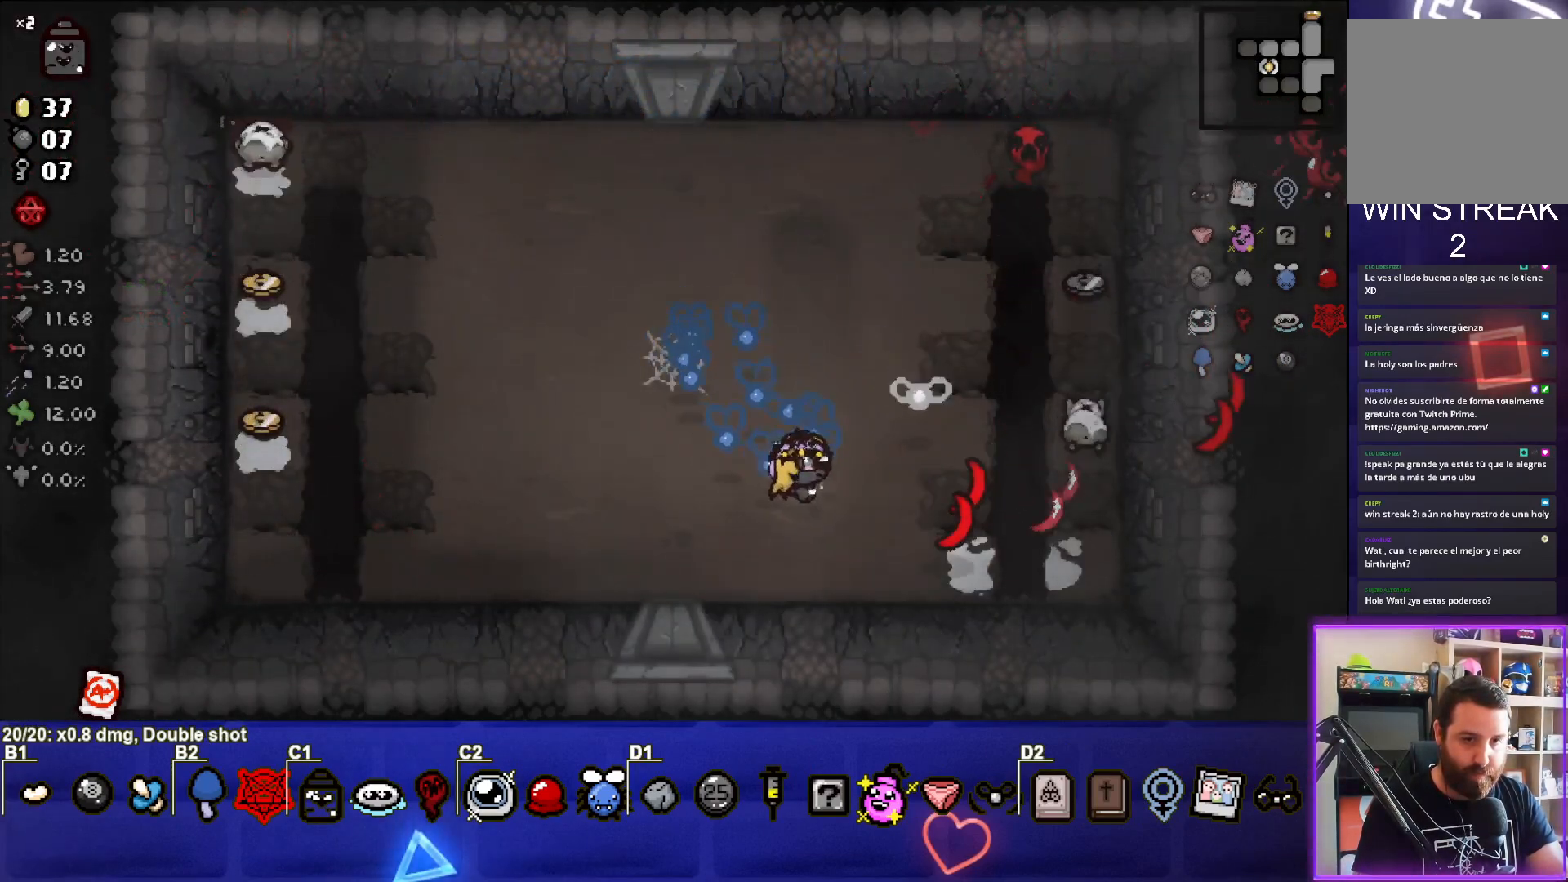
{"buttons": ["CIRCLE"], "left_stick": "left", "events": [[67, "left_stick", "up-right"], [233, "left_stick", "center"], [333, "left_stick", "right"], [450, "left_stick", "center"], [500, "left_stick", "left"]]}
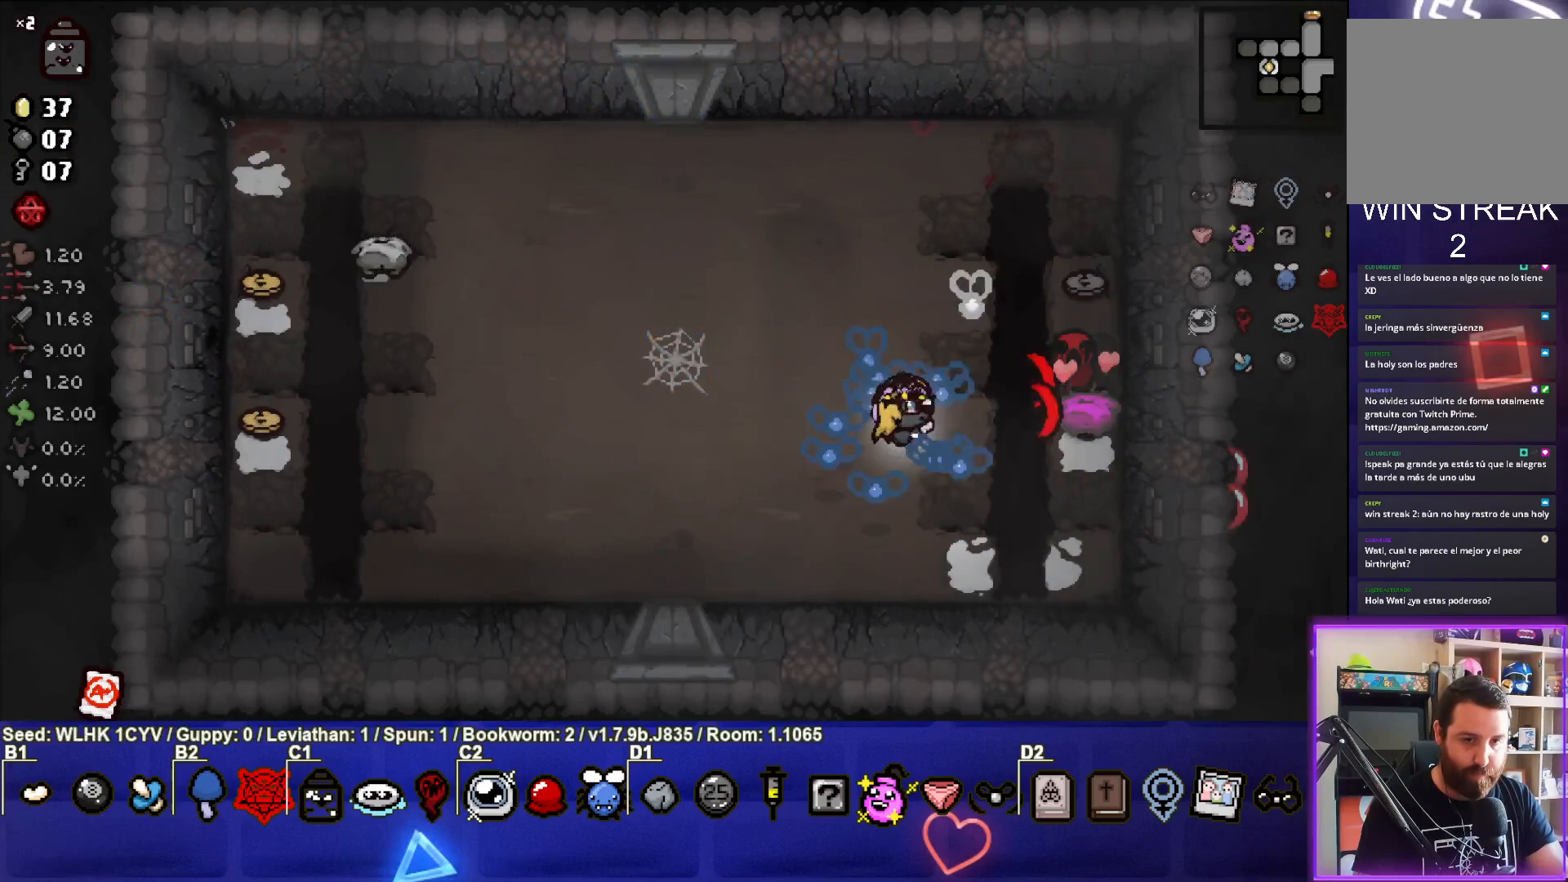
{"buttons": ["CIRCLE"], "left_stick": "right", "events": [[133, "left_stick", "center"], [267, "left_stick", "left"], [367, "left_stick", "center"], [450, "left_stick", "right"]]}
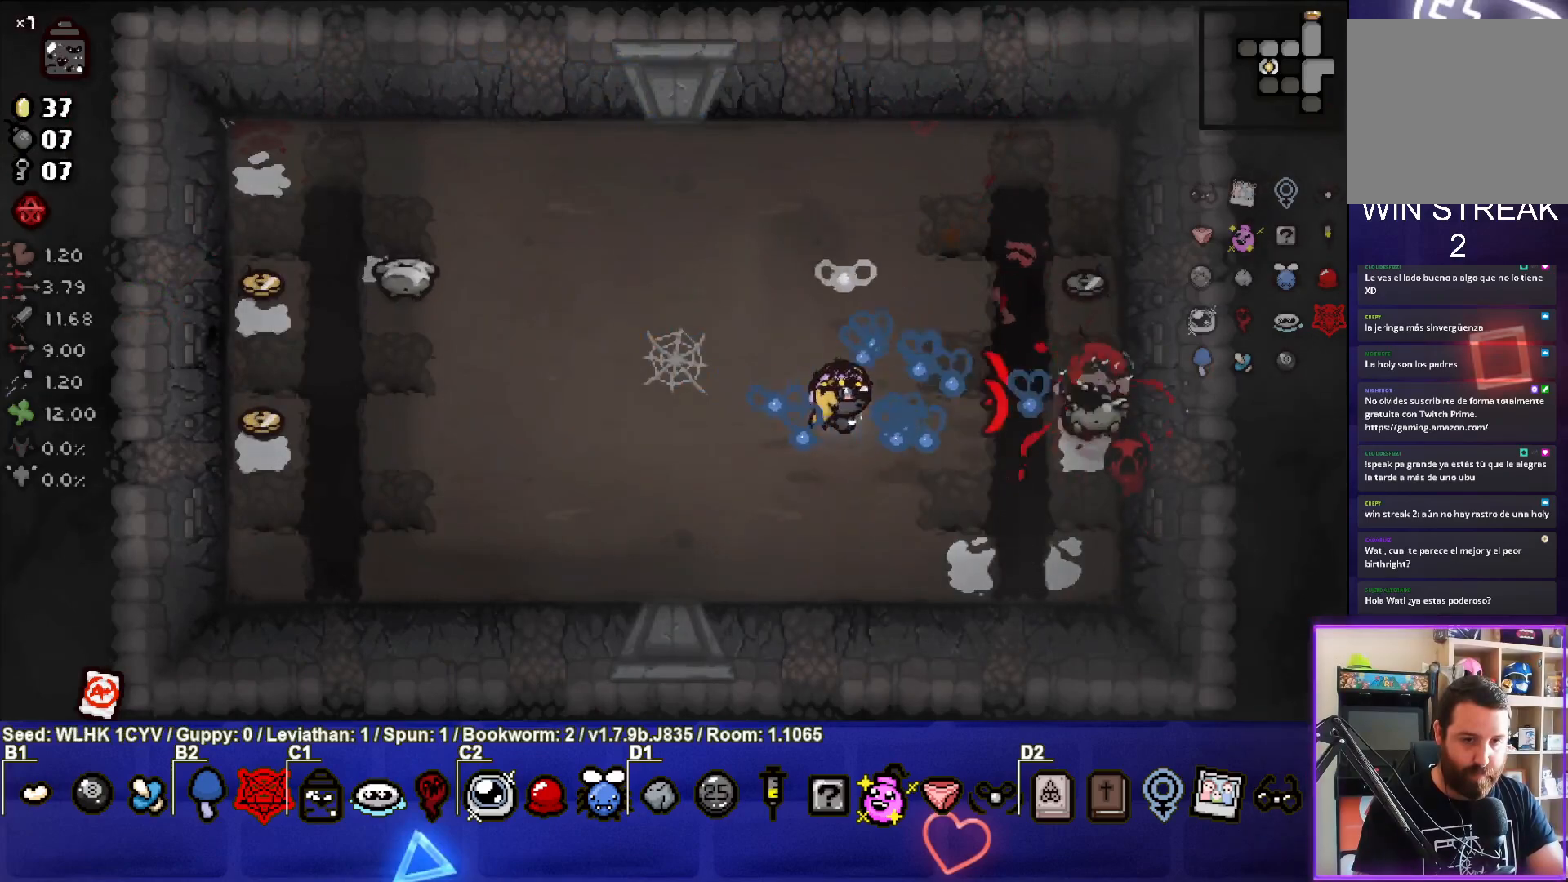
{"buttons": ["CIRCLE"], "left_stick": "center", "events": [[33, "left_stick", "center"], [250, "left_stick", "right"], [367, "left_stick", "center"]]}
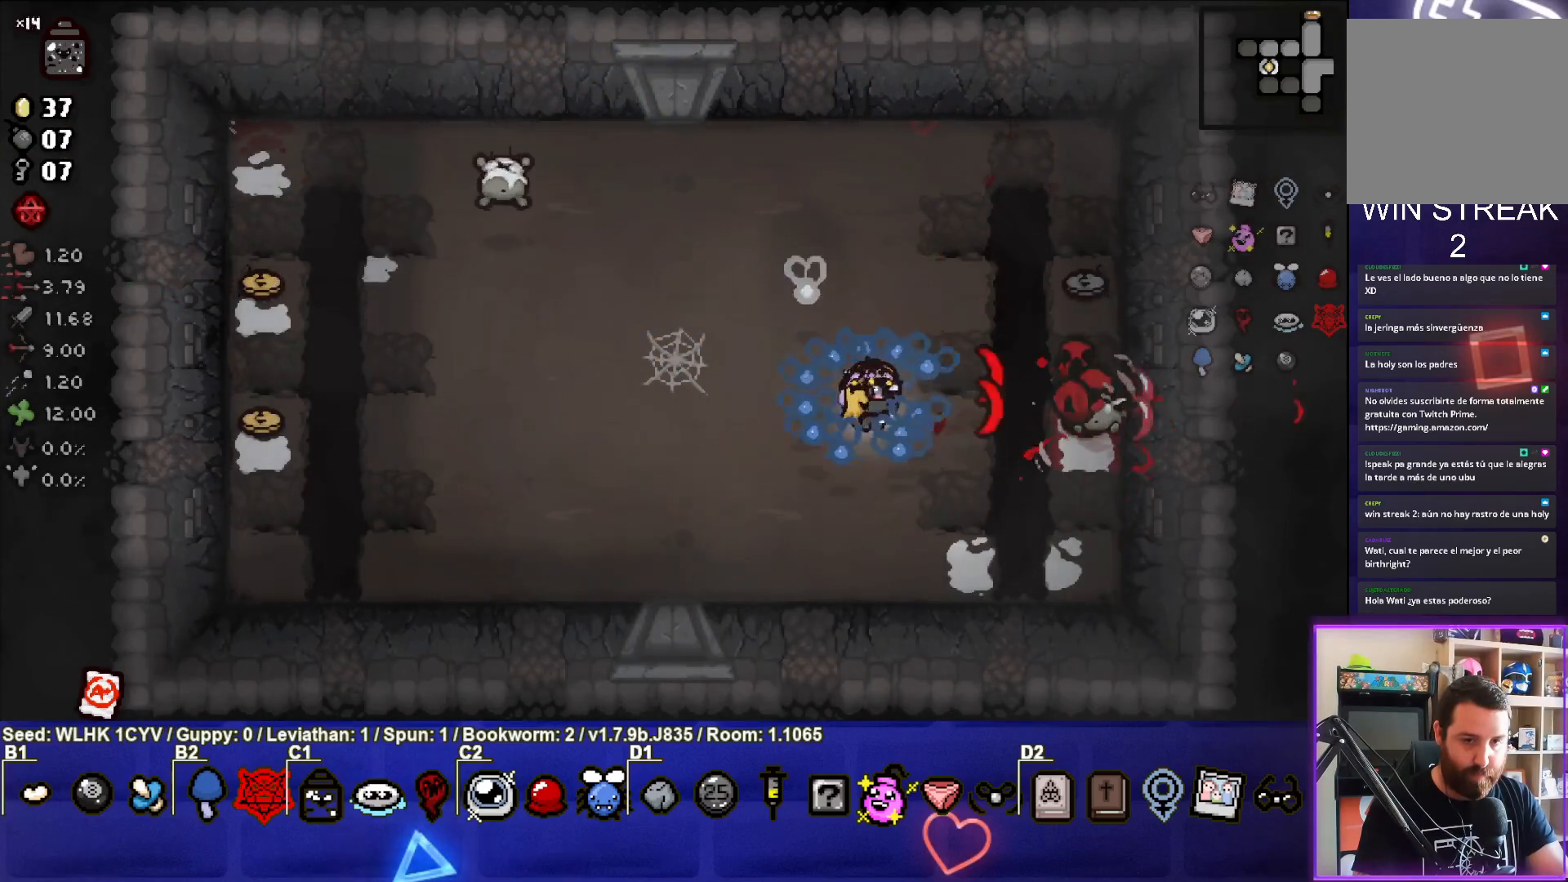
{"buttons": ["SQUARE"], "left_stick": "center", "events": [[33, "left_stick", "up-right"], [133, "CIRCLE", "up"], [133, "left_stick", "up"], [250, "SQUARE", "down"], [400, "left_stick", "center"]]}
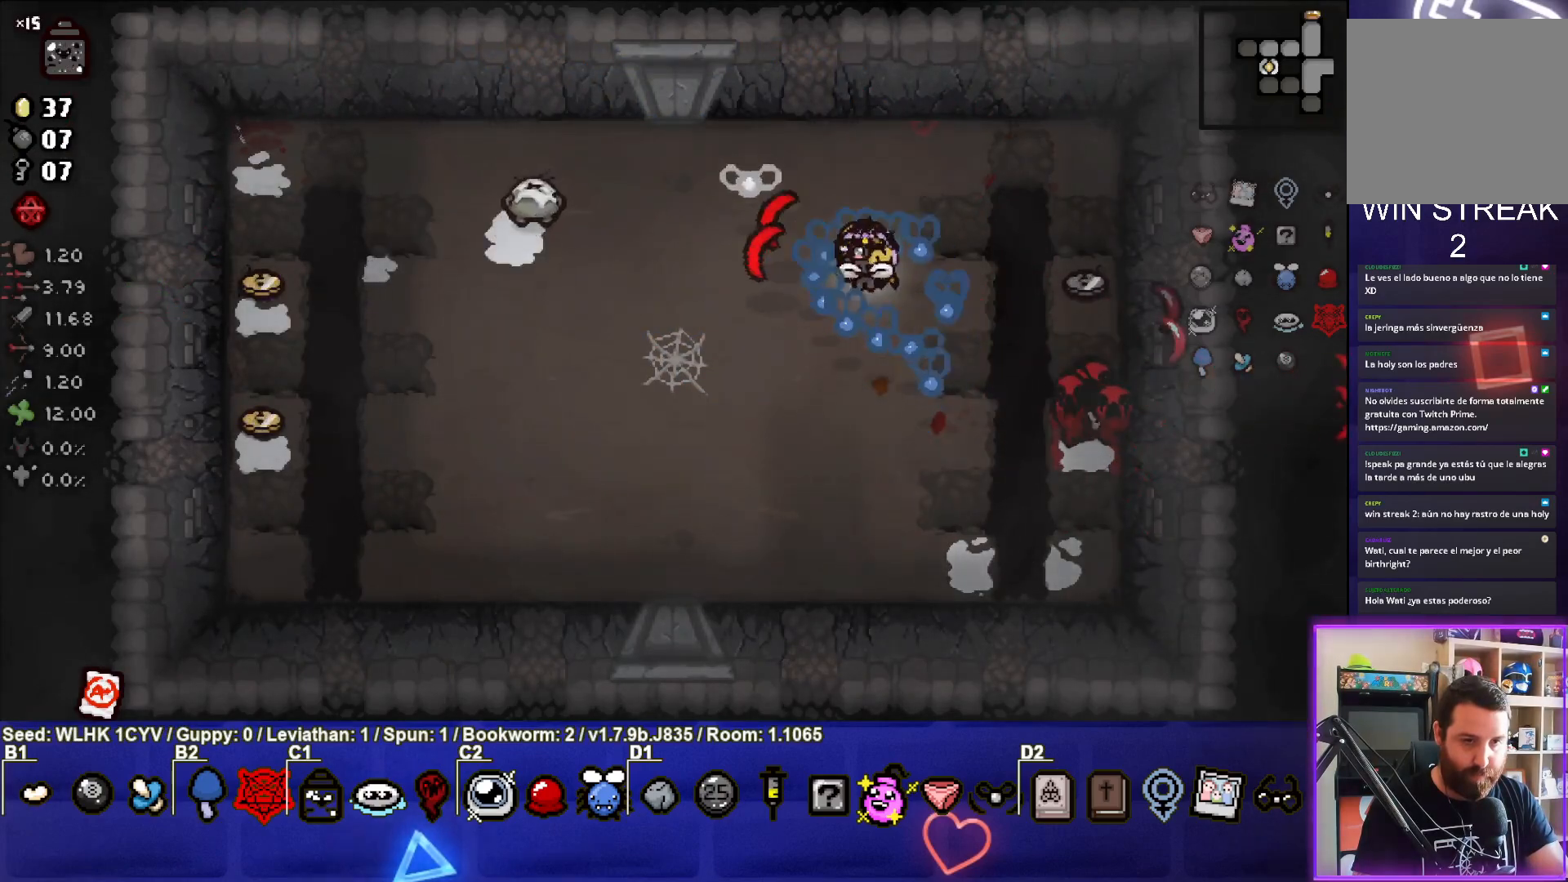
{"buttons": ["SQUARE"], "left_stick": "right", "events": [[33, "left_stick", "up-left"], [200, "left_stick", "center"], [467, "left_stick", "right"]]}
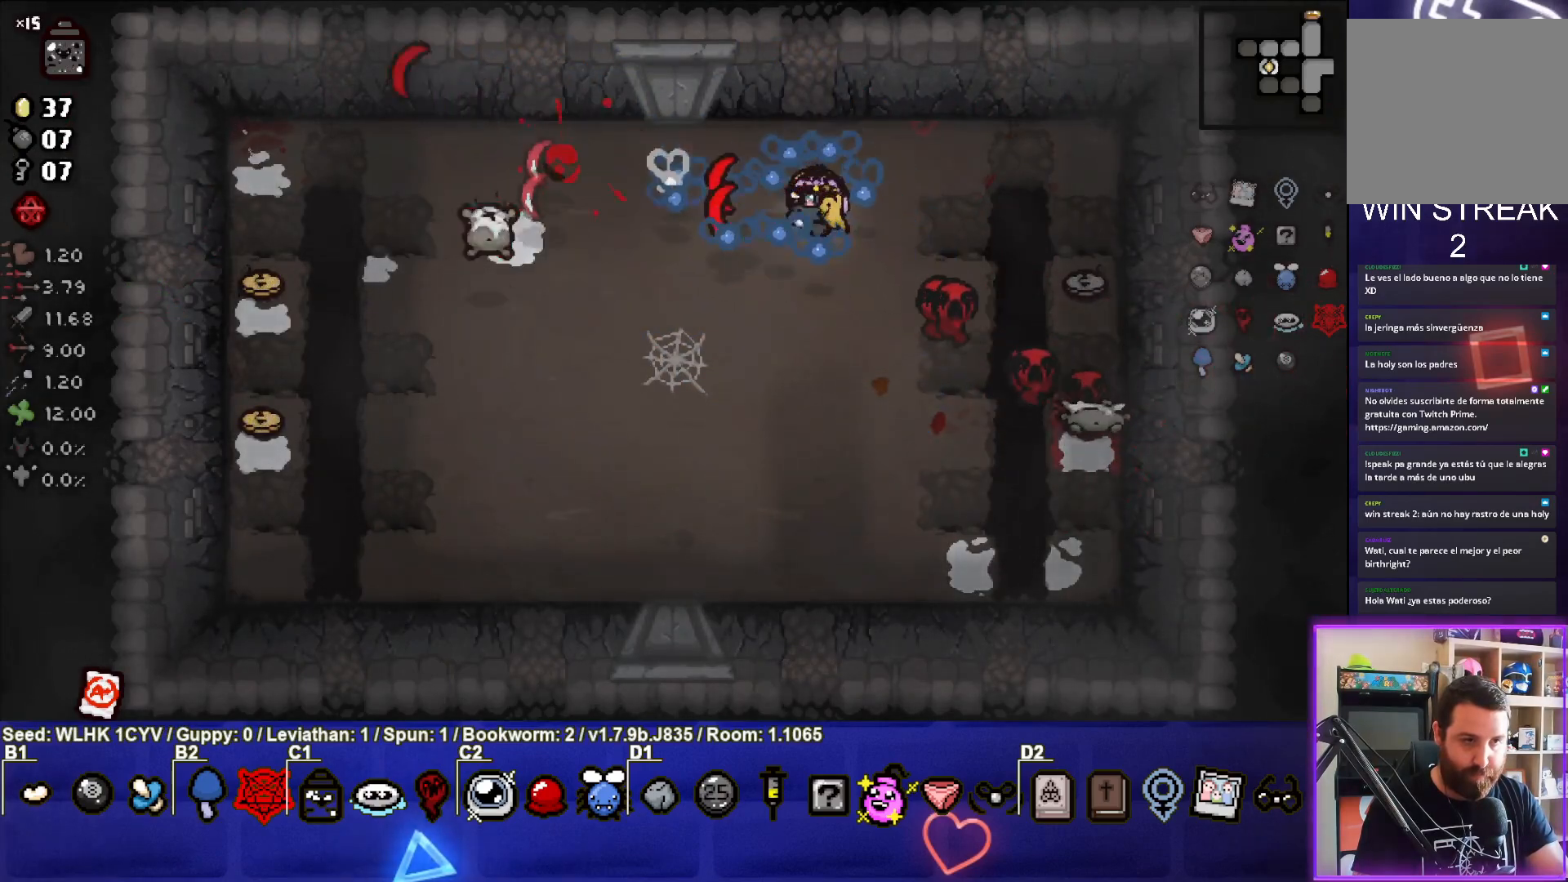
{"buttons": ["SQUARE"], "left_stick": "center", "events": [[133, "left_stick", "down"], [200, "left_stick", "down-left"], [433, "left_stick", "center"]]}
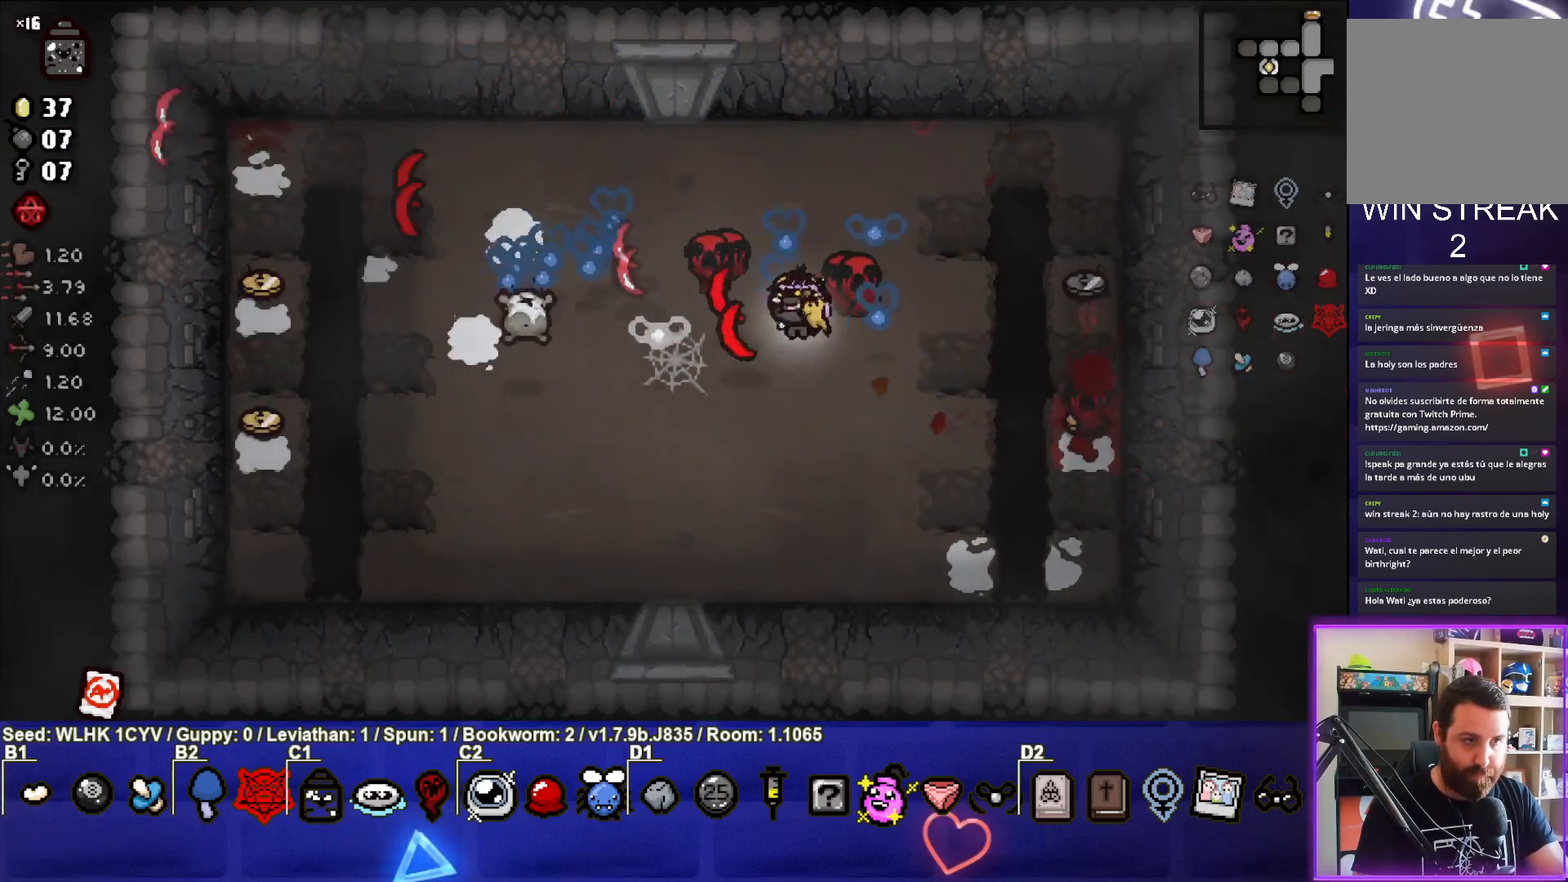
{"buttons": ["SQUARE"], "left_stick": "left", "events": [[67, "left_stick", "down-left"], [150, "left_stick", "right"], [467, "left_stick", "left"]]}
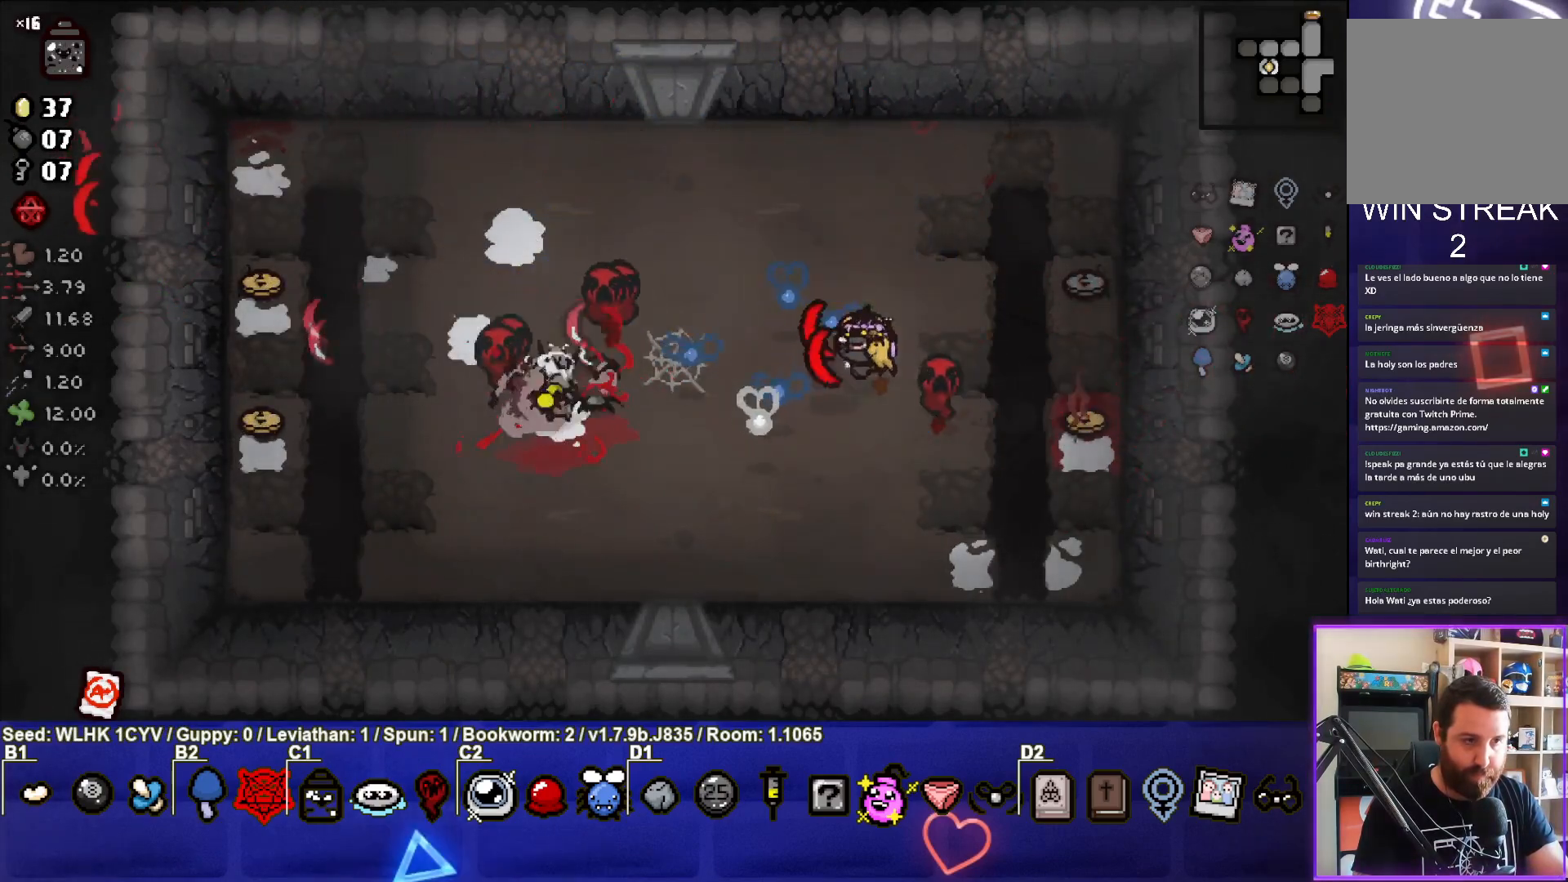
{"buttons": ["SQUARE"], "left_stick": "right", "events": [[200, "left_stick", "right"], [383, "left_stick", "center"], [500, "left_stick", "right"]]}
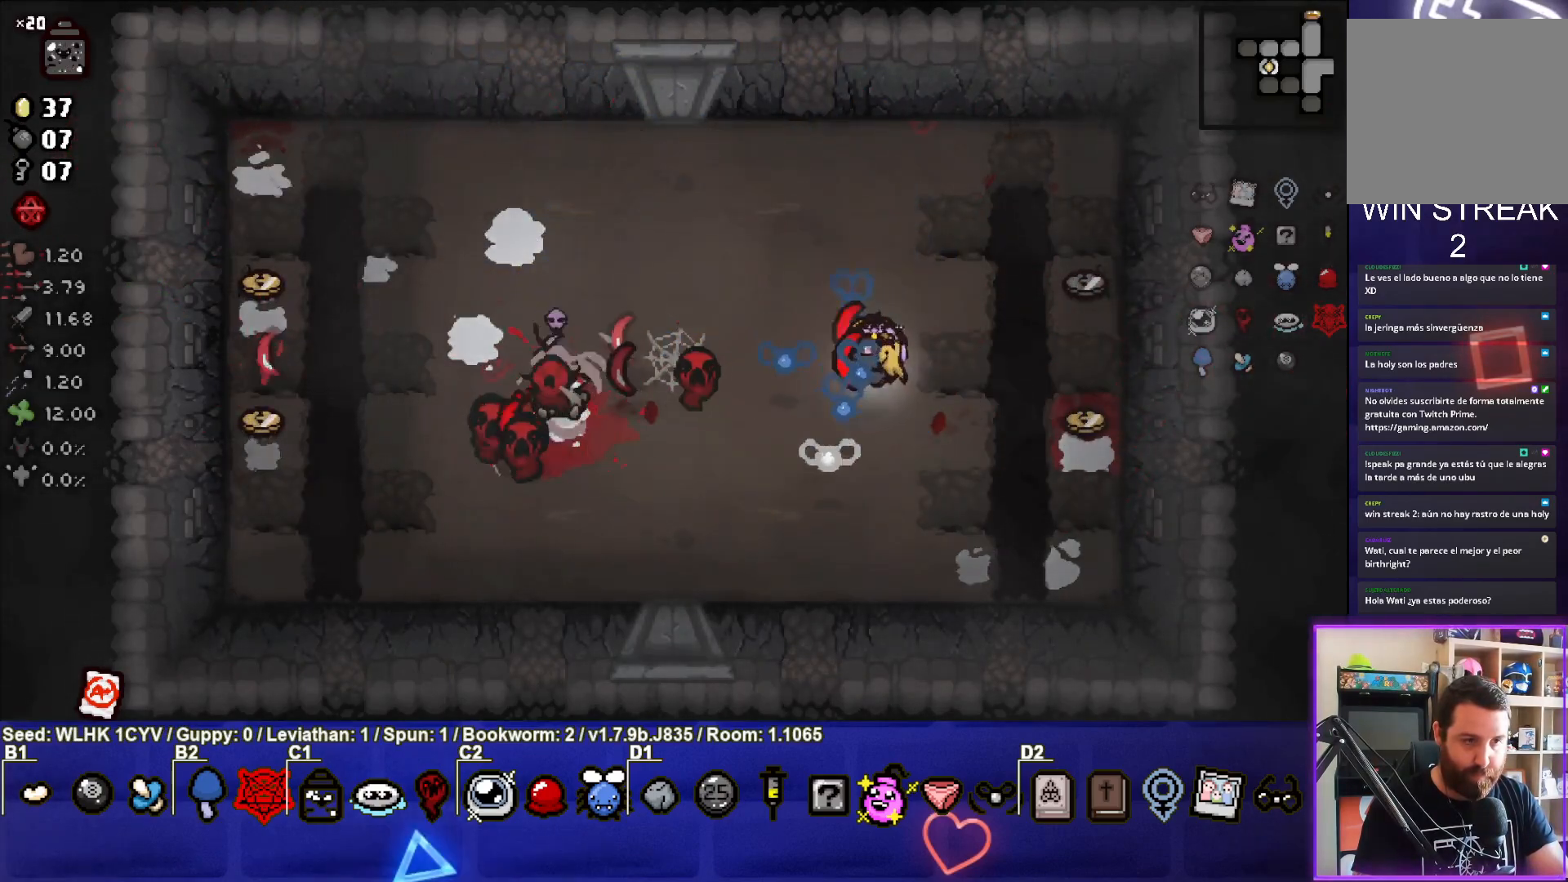
{"buttons": ["SQUARE"], "left_stick": "up-right", "events": [[17, "left_stick", "up-right"]]}
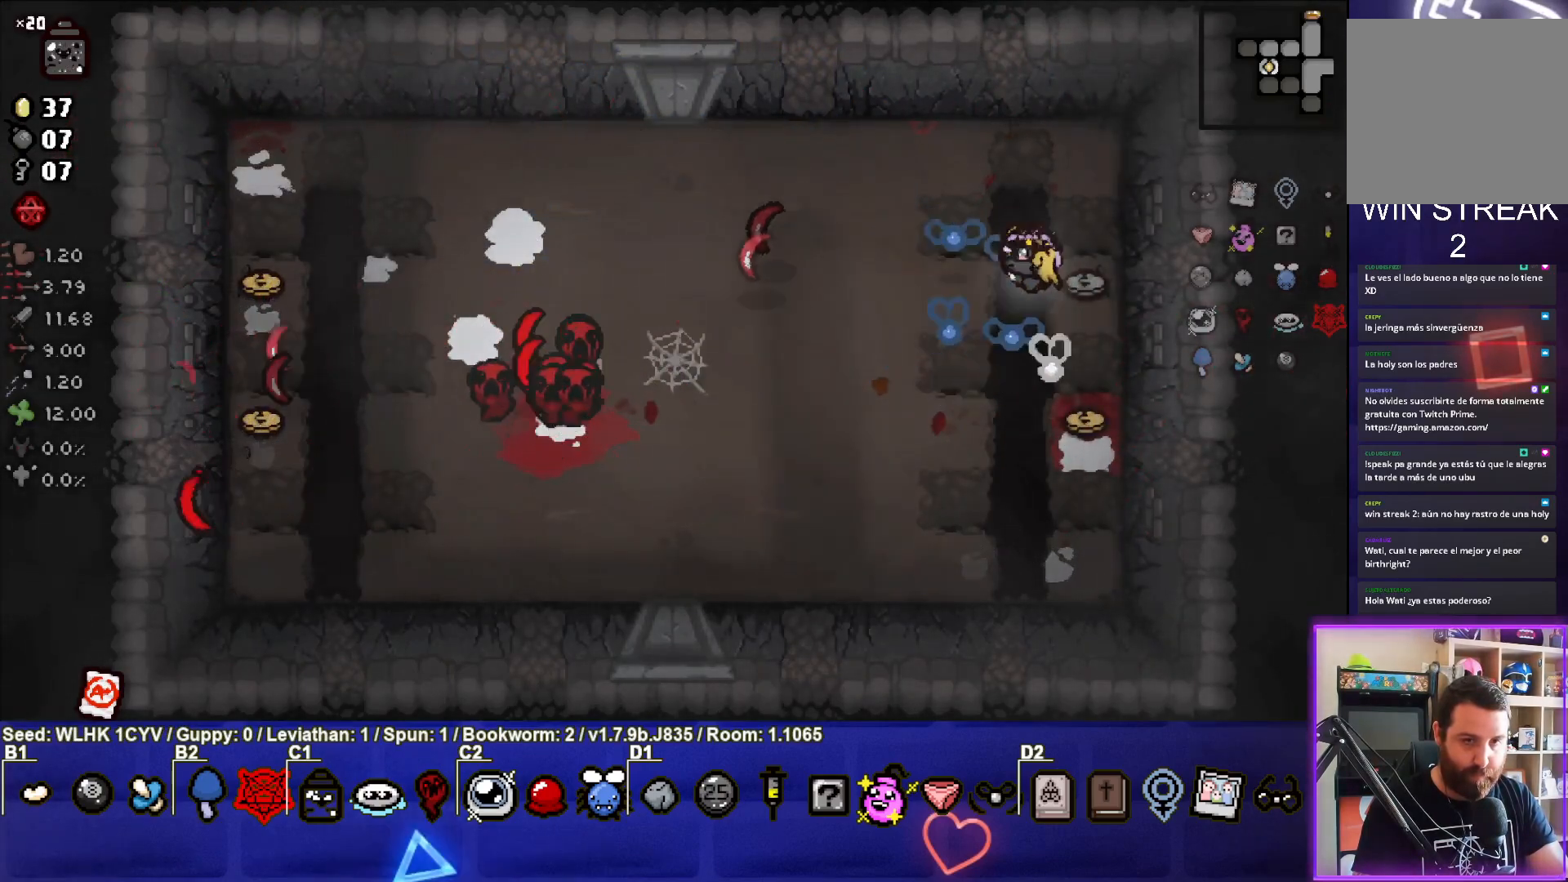
{"buttons": ["SQUARE"], "left_stick": "down-left", "events": [[83, "left_stick", "down-right"], [133, "SQUARE", "up"], [183, "left_stick", "down"], [333, "SQUARE", "down"], [483, "left_stick", "down-left"]]}
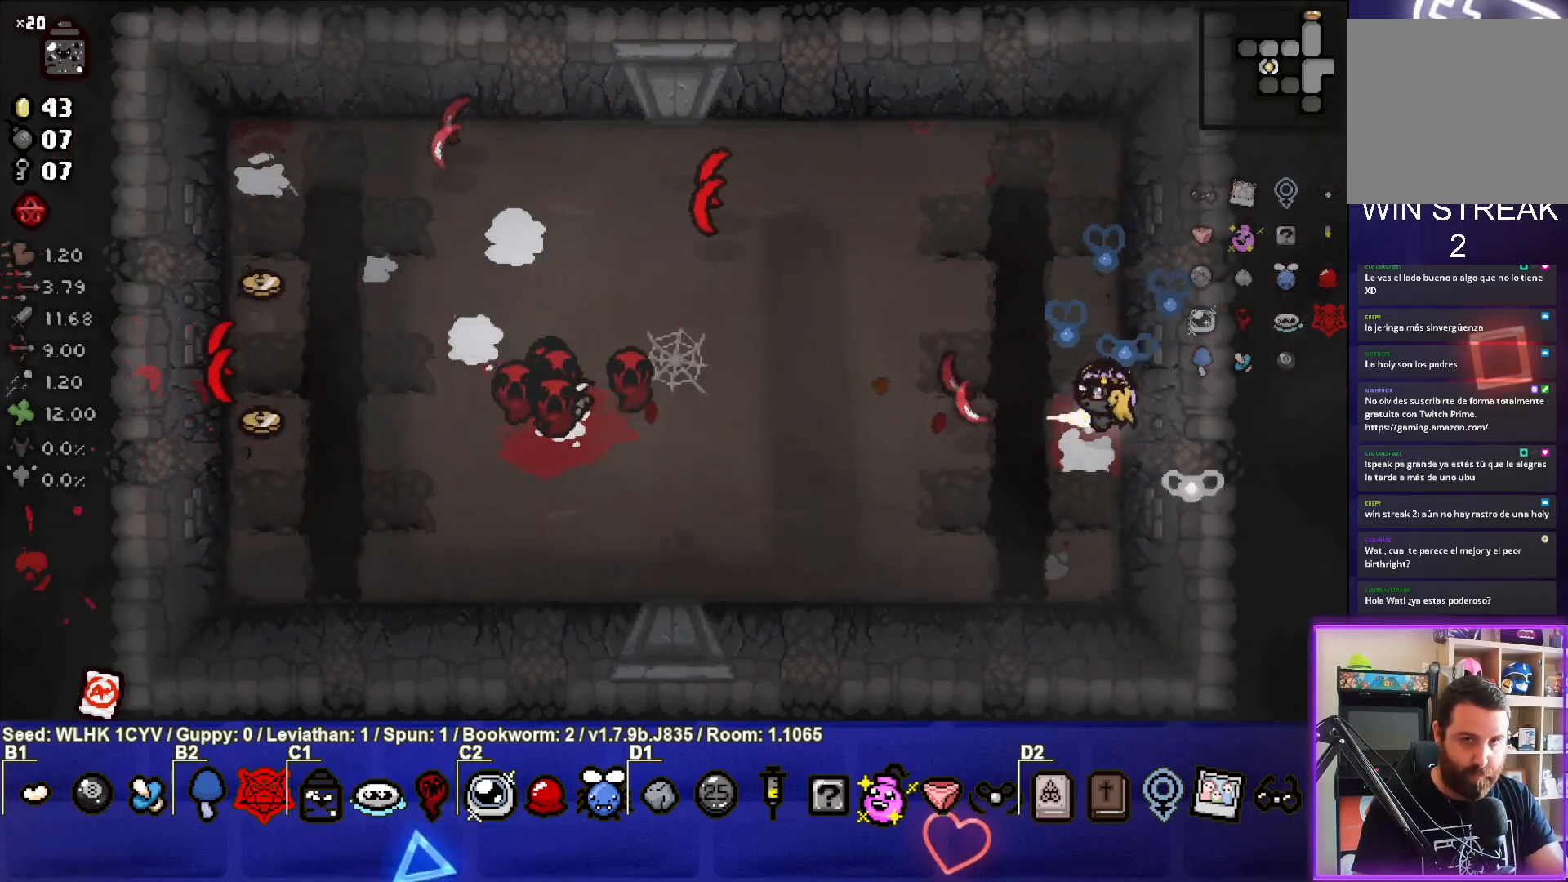
{"buttons": [], "left_stick": "center", "events": [[17, "left_stick", "left"], [50, "SQUARE", "up"], [383, "left_stick", "center"]]}